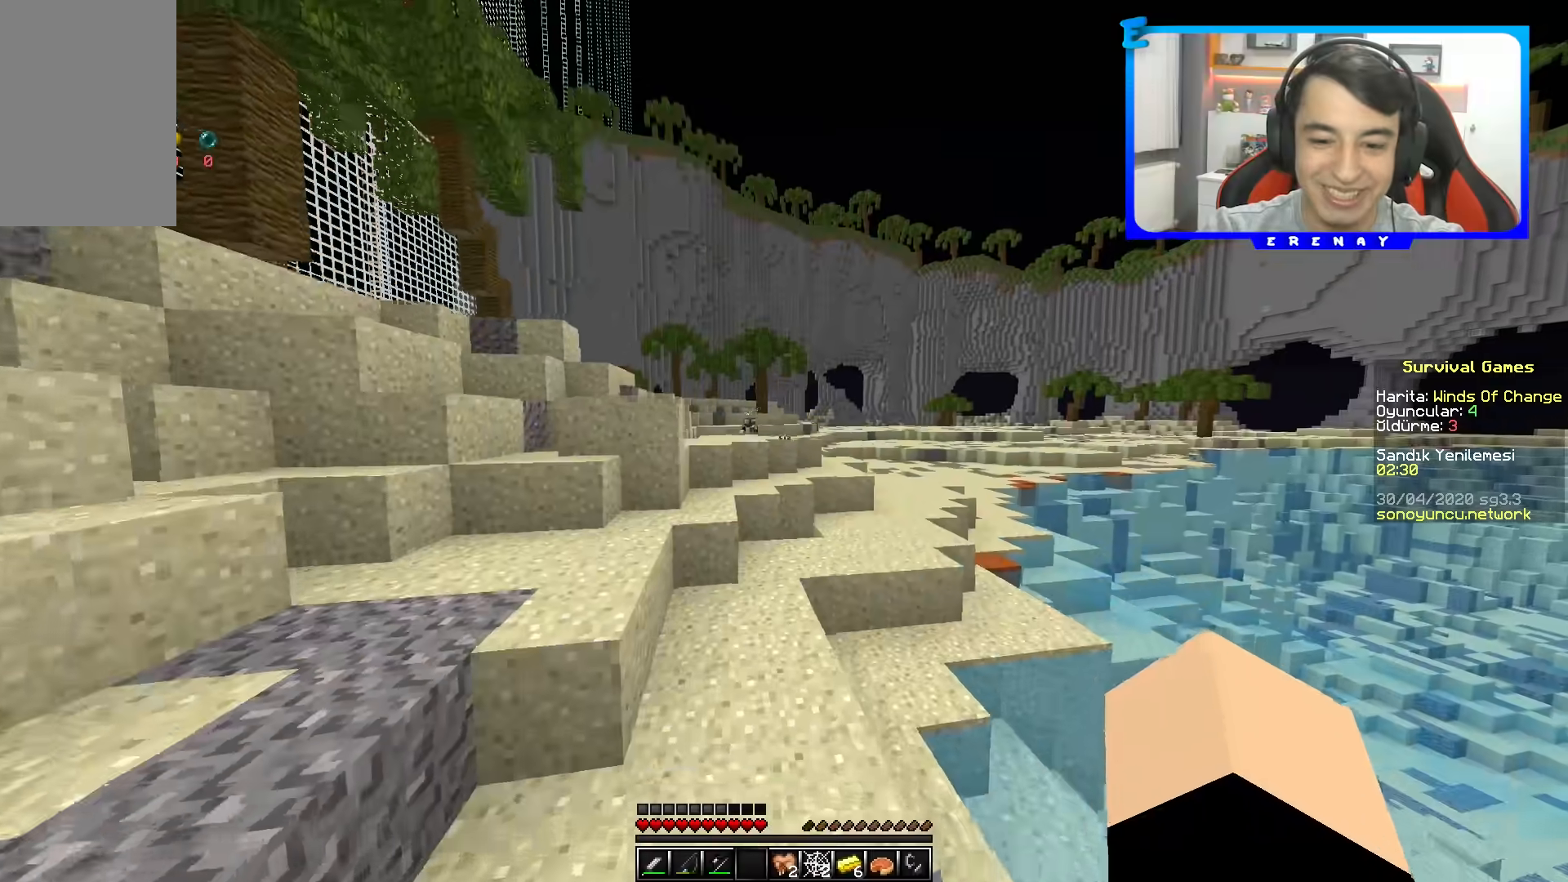
Gameplay with keyboard and mouse; each line is a JSON object with the keys and mouse buttons held at the frame after it. "events" lists presses ("down") and releases ("up") of "a", "d", "s", "space", "w", "mouse_left" and "mouse_right" between this image and that frame as [ms after this image, input, new state], when the widget could be followed in between. "mouse_left", "mouse_right" = the "left", "right" buttons of the "mouse" list. No other keys are recorded. Fast repeated clicks can show as one long hold. Mouse movement is not recorded.
{"keys": ["w"], "mouse": [], "events": []}
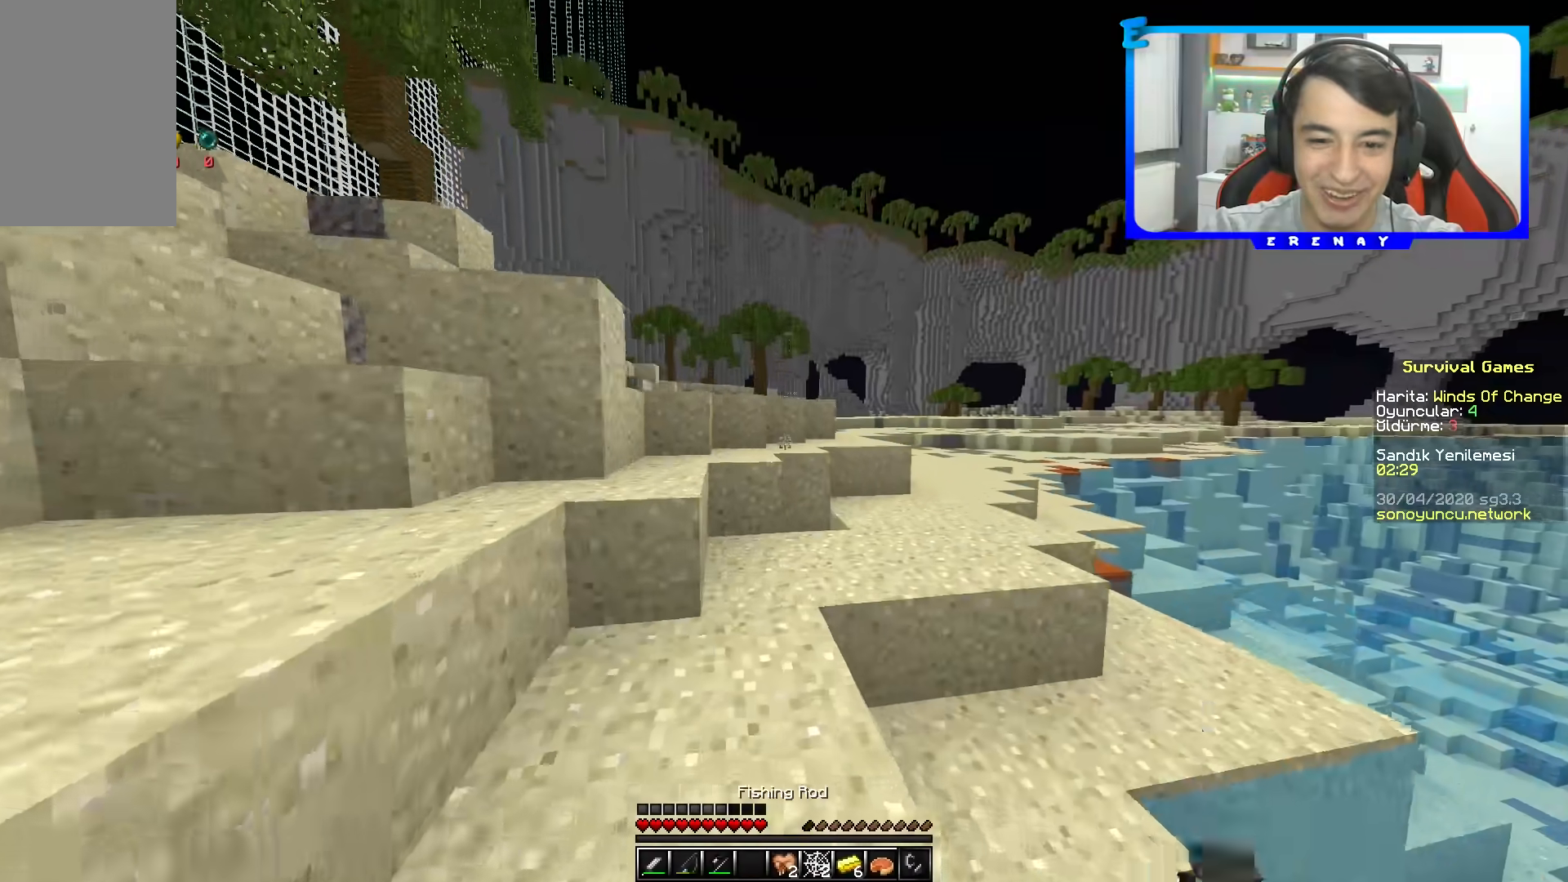
{"keys": ["w"], "mouse": [], "events": []}
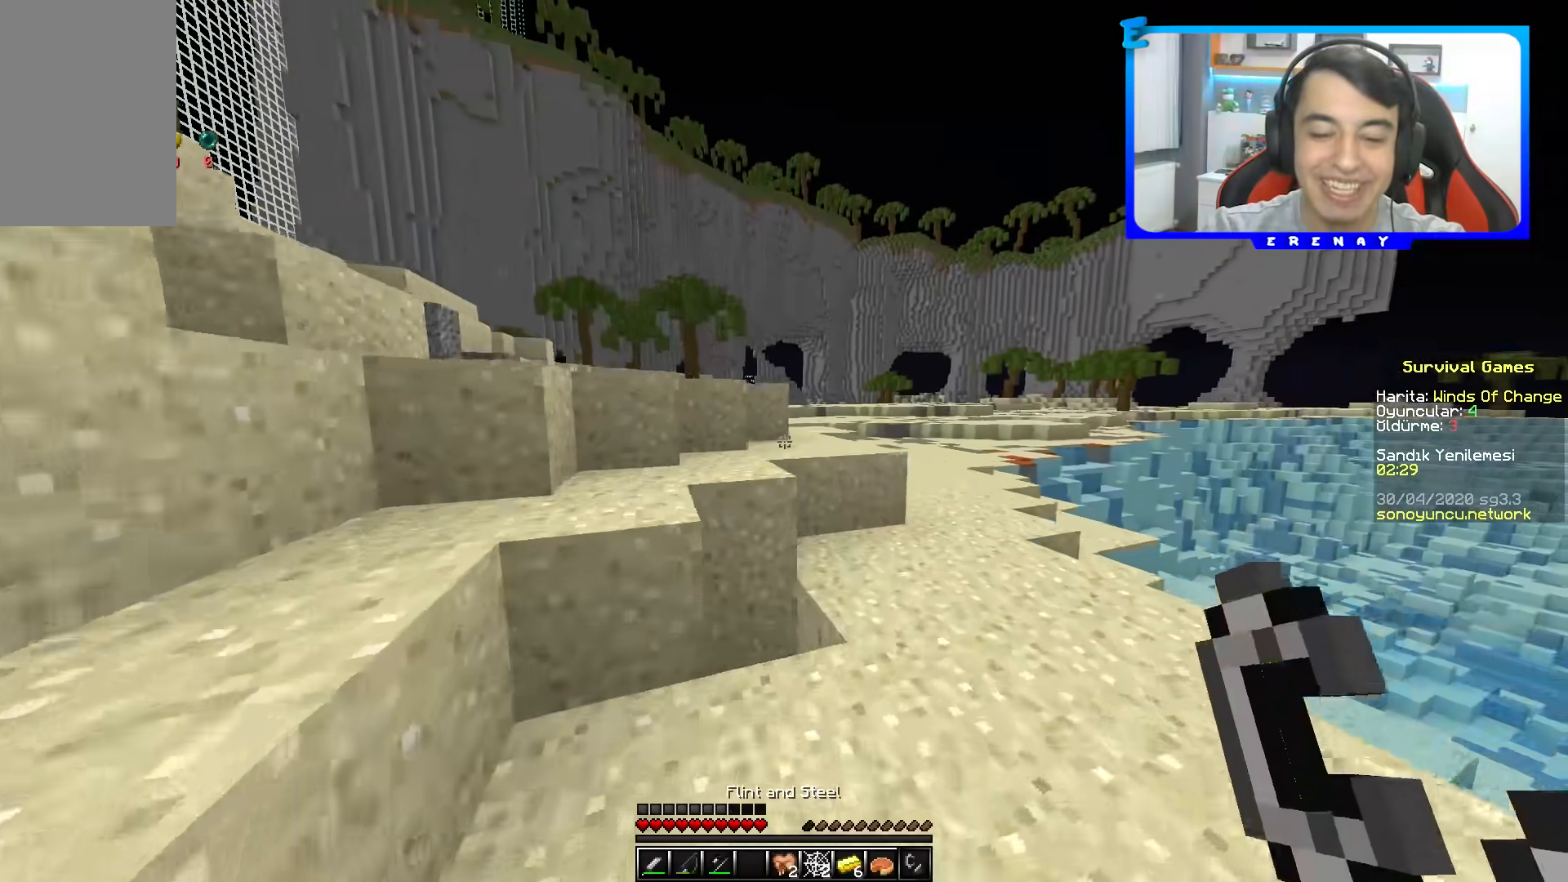
{"keys": ["w"], "mouse": [], "events": [[183, "space", "down"], [367, "space", "up"]]}
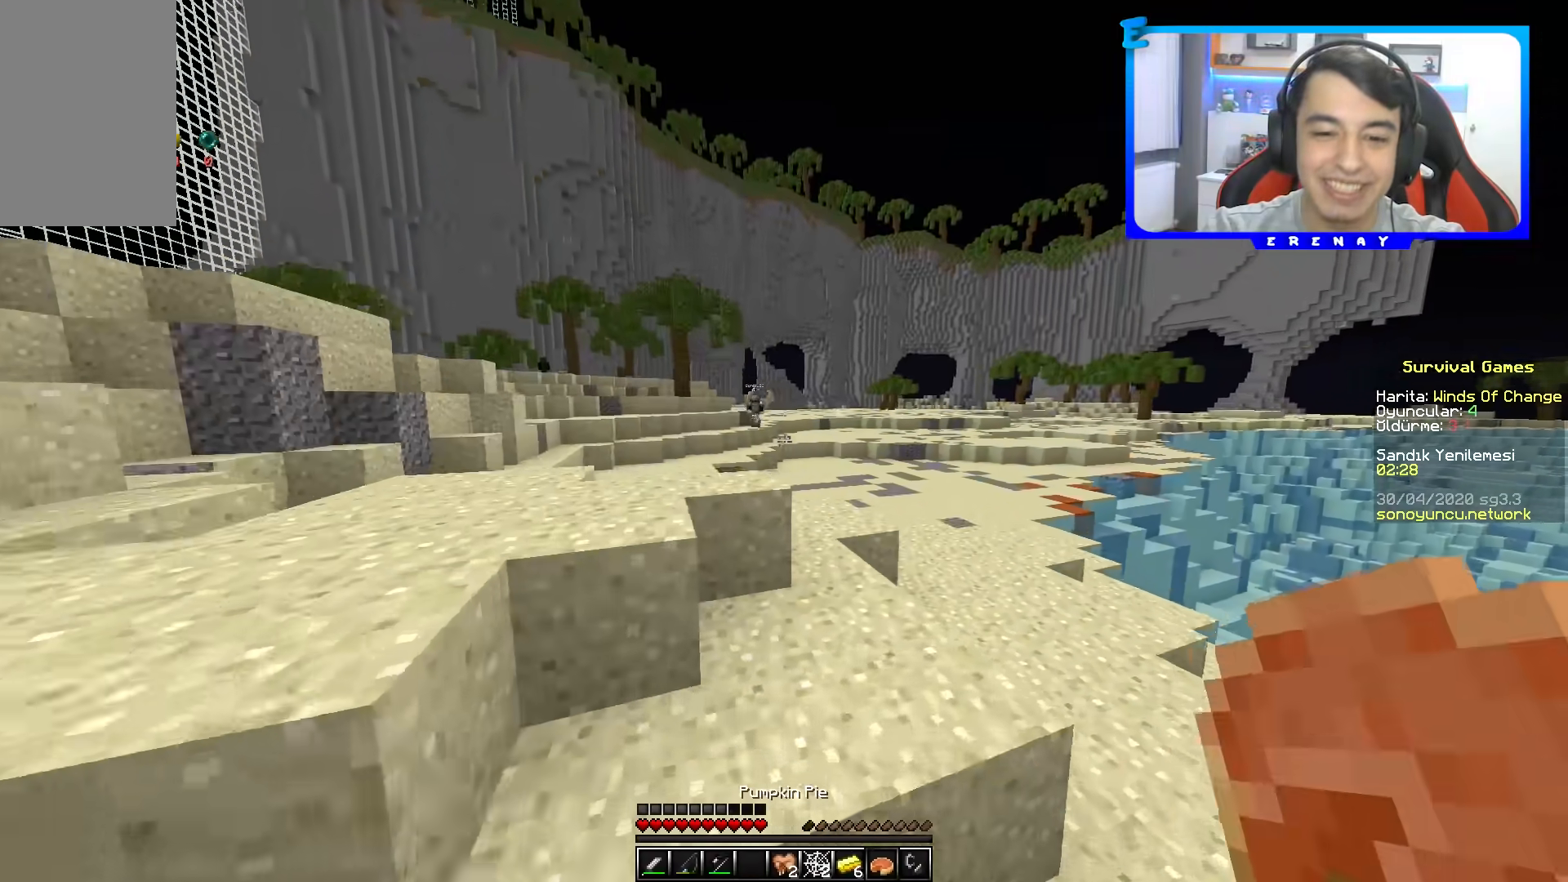
{"keys": ["w"], "mouse": [], "events": [[67, "space", "down"], [267, "space", "up"]]}
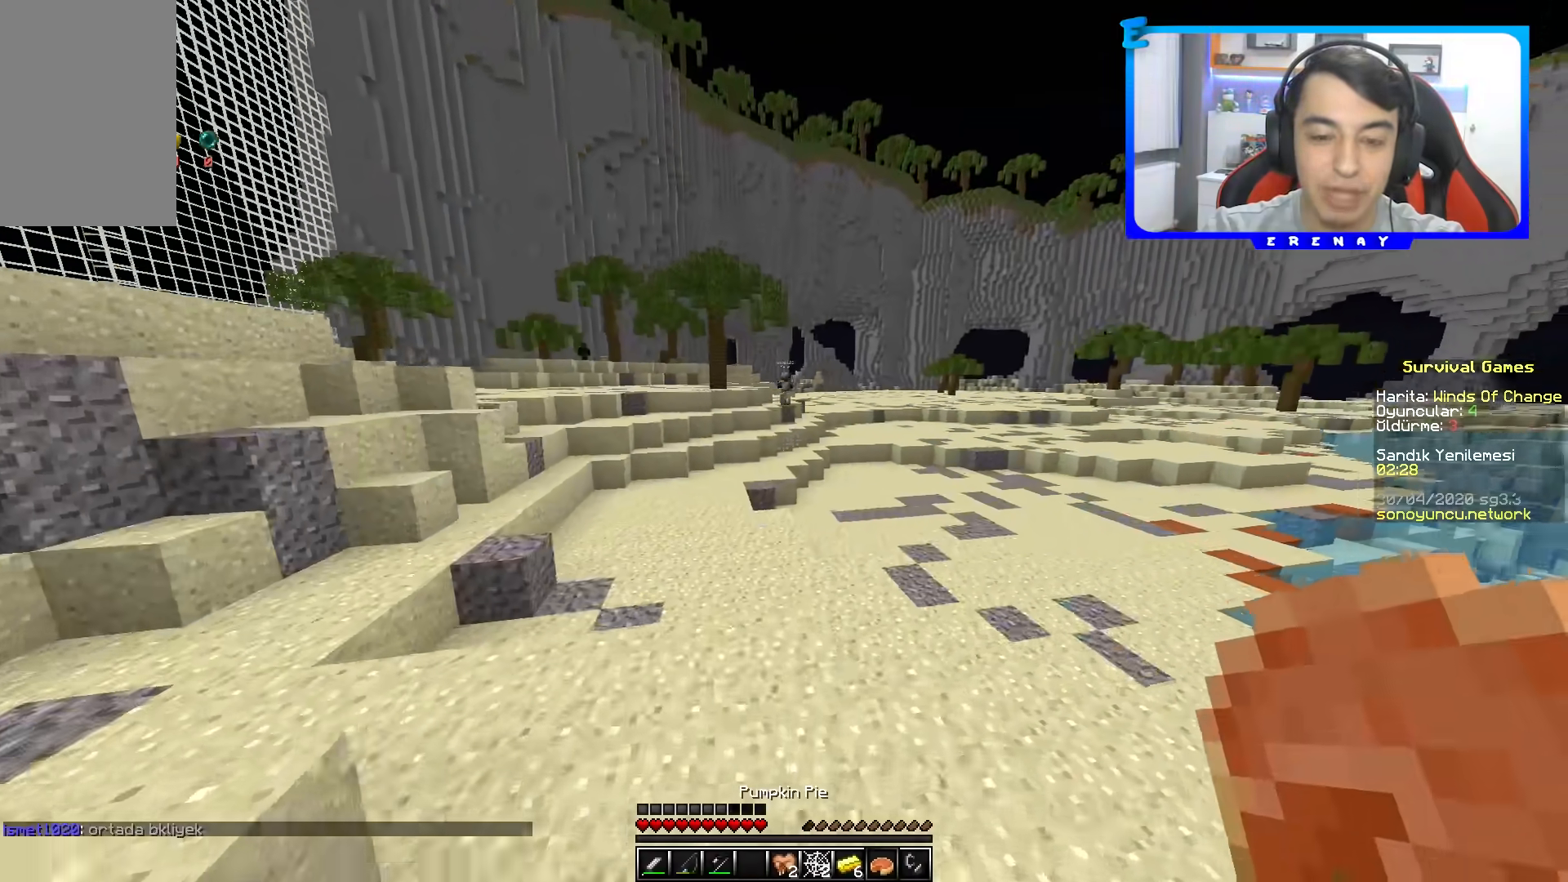
{"keys": ["a", "w"], "mouse": ["right"], "events": [[50, "space", "down"], [267, "mouse_left", "down"], [283, "space", "up"], [300, "mouse_right", "down"], [333, "a", "down"], [367, "mouse_left", "up"]]}
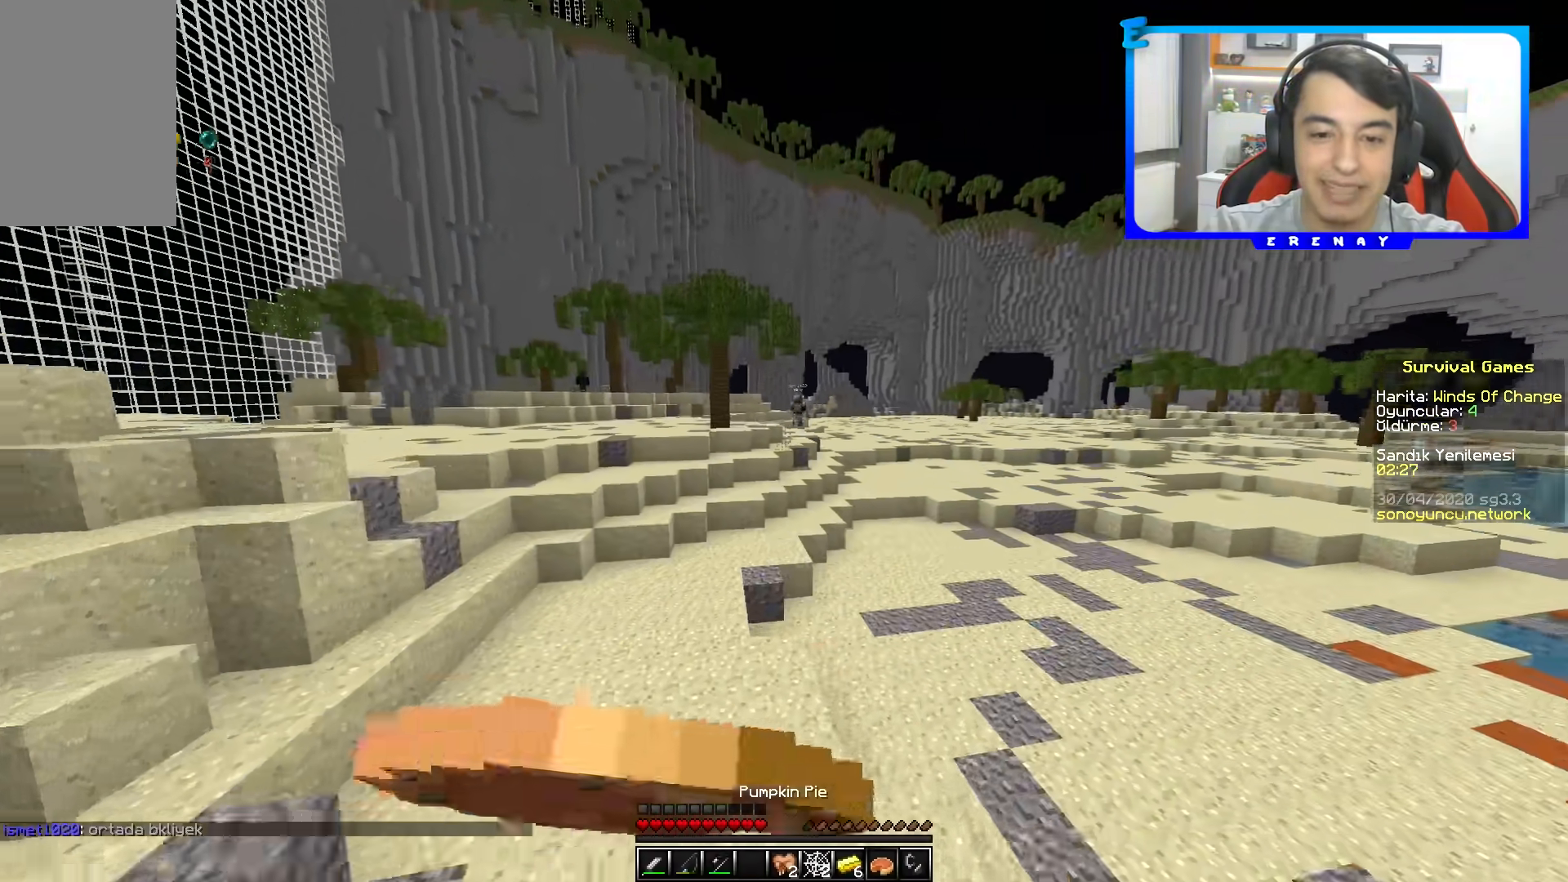
{"keys": ["w"], "mouse": ["right"], "events": [[267, "a", "up"]]}
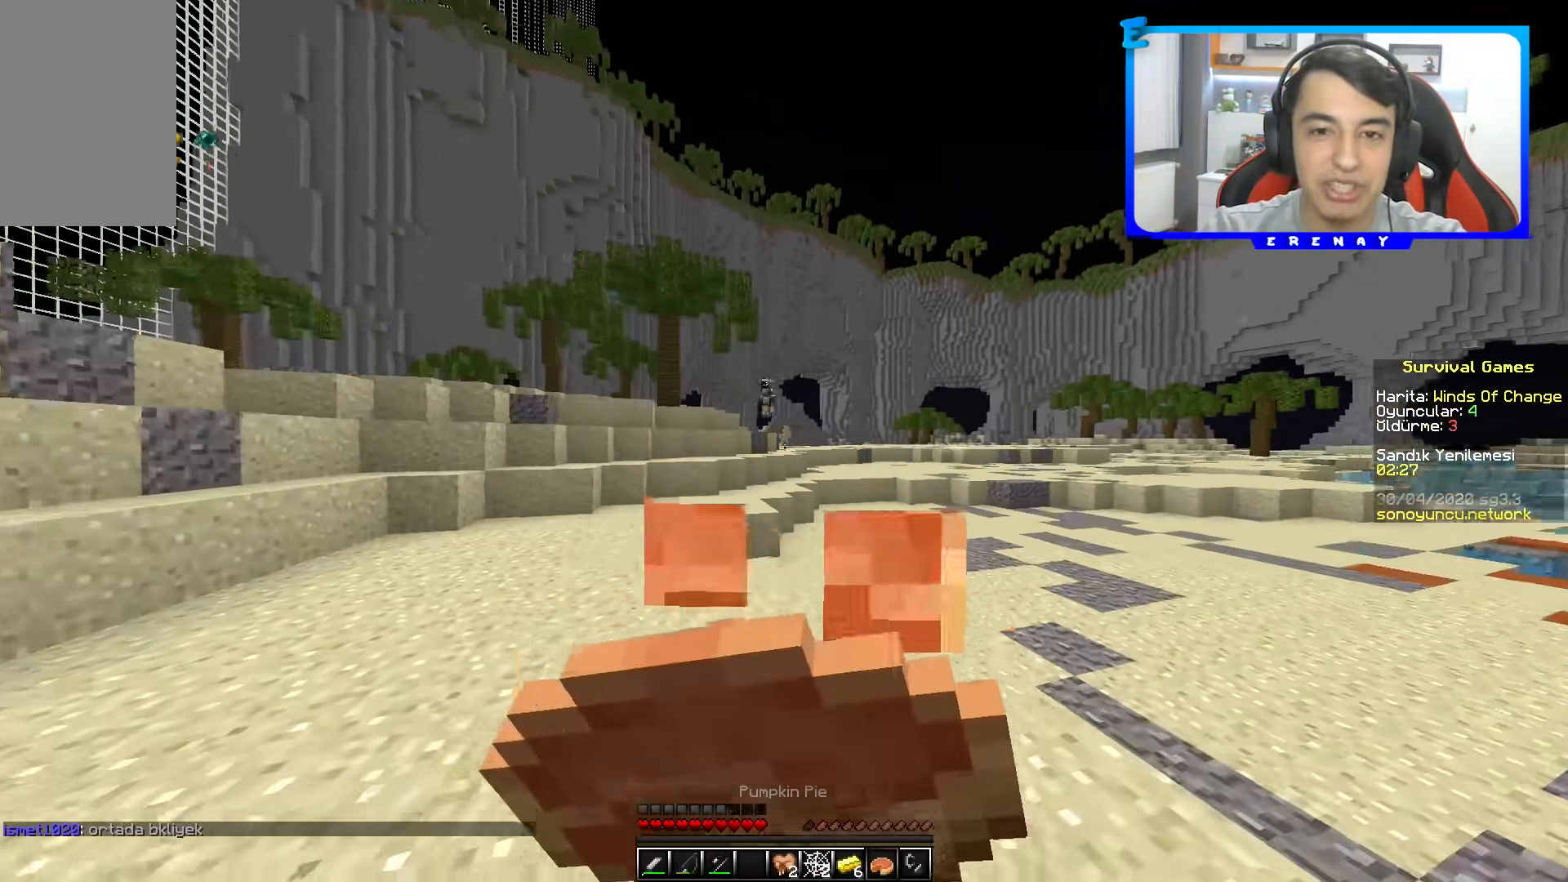
{"keys": ["a", "w"], "mouse": ["right"], "events": [[50, "a", "down"]]}
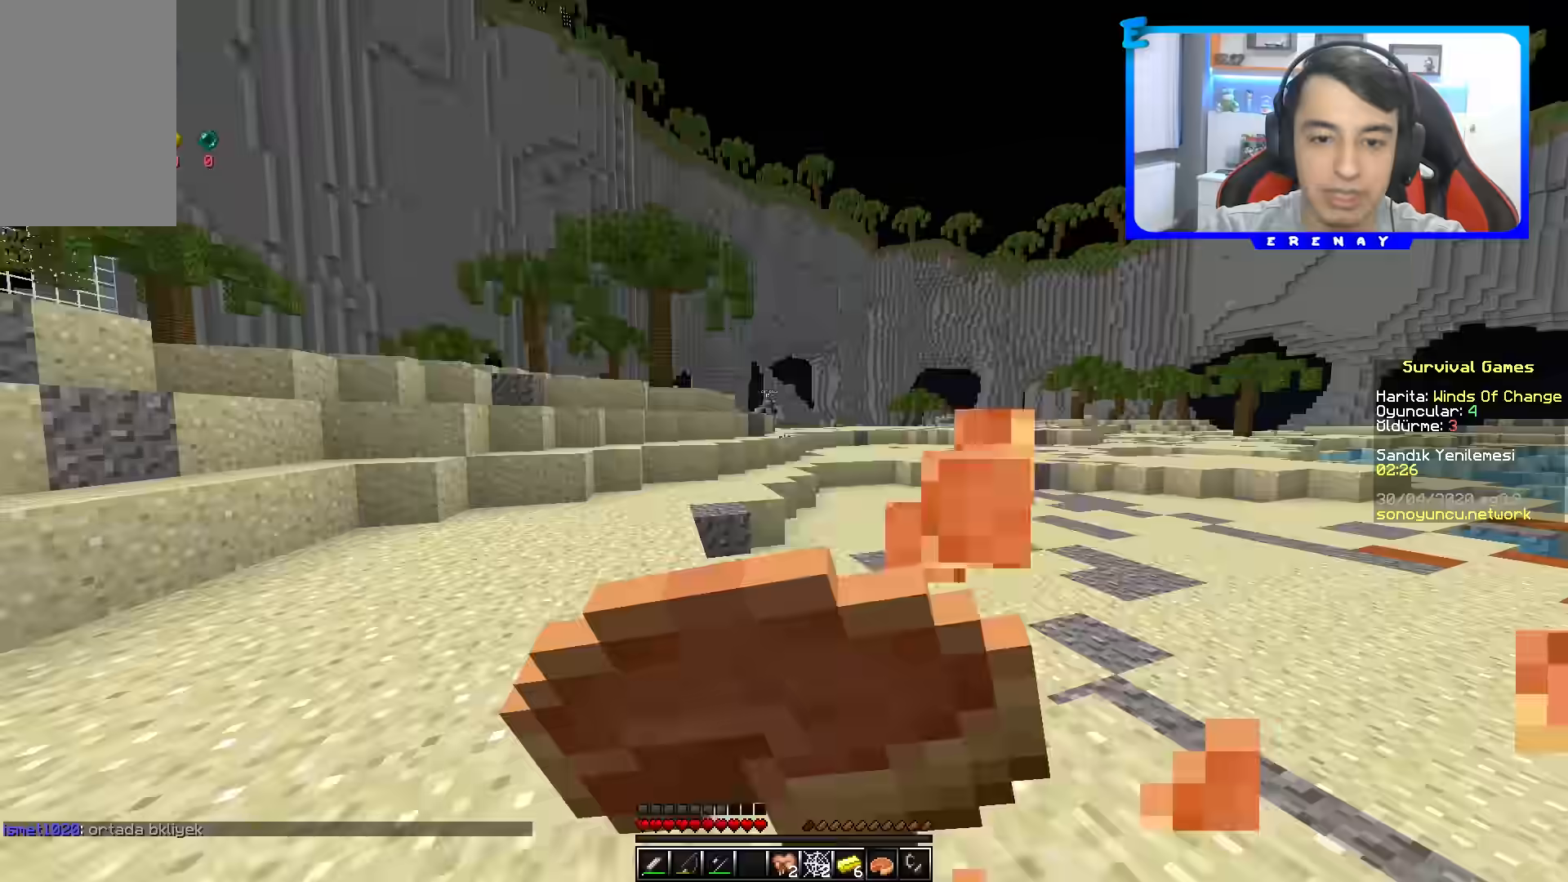
{"keys": ["a", "w"], "mouse": ["right"], "events": [[317, "a", "up"], [500, "a", "down"]]}
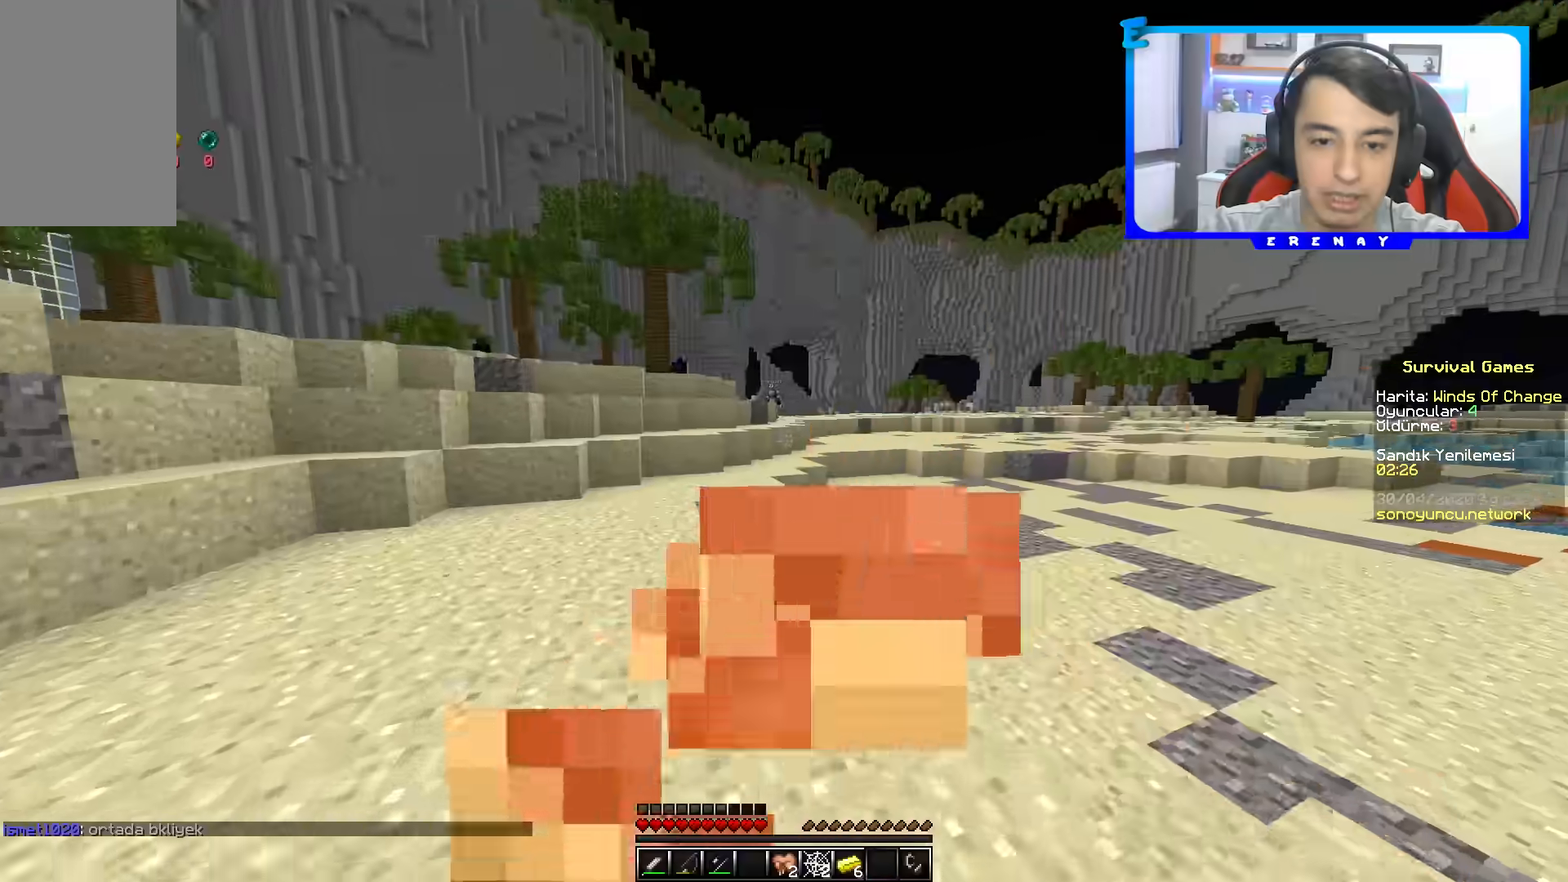
{"keys": ["space", "w"], "mouse": [], "events": [[217, "a", "up"], [283, "mouse_right", "up"], [467, "space", "down"]]}
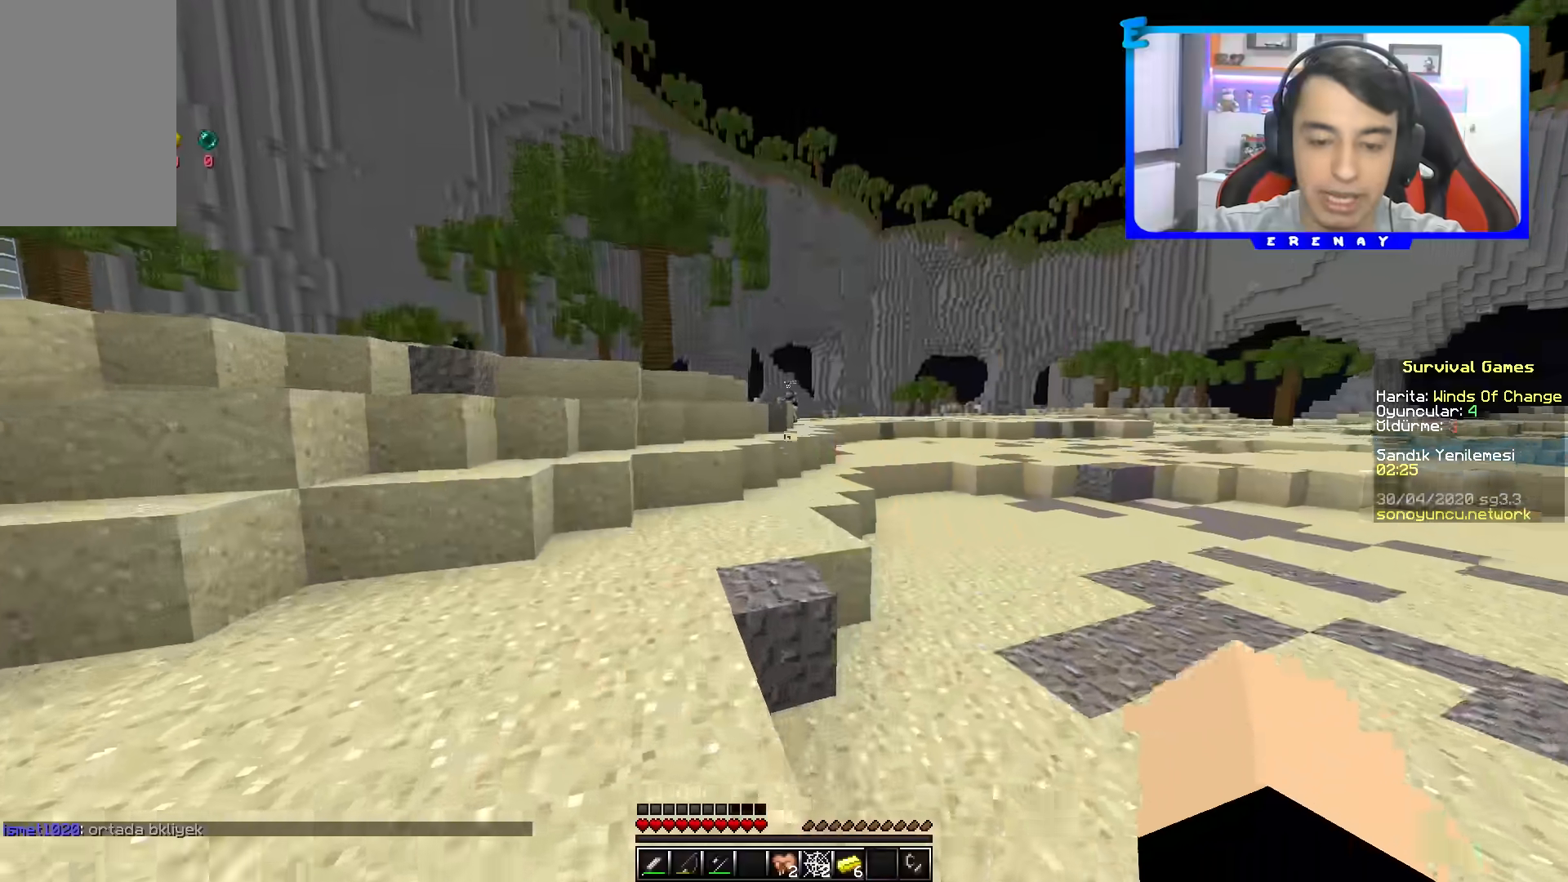
{"keys": ["space", "w"], "mouse": [], "events": [[250, "space", "up"], [417, "space", "down"]]}
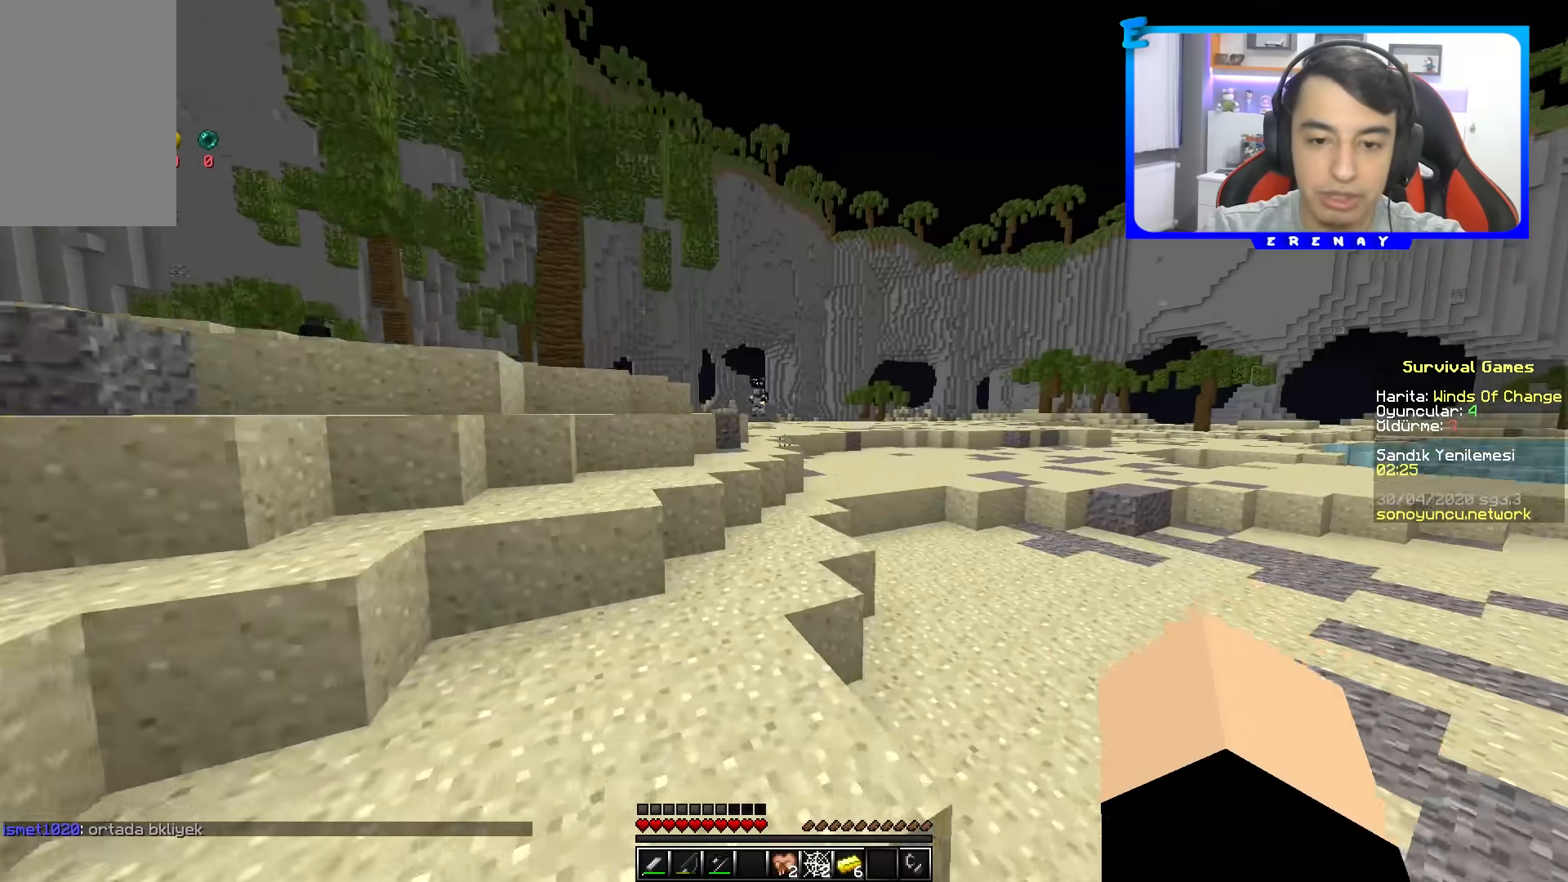
{"keys": ["w"], "mouse": [], "events": [[133, "d", "down"], [183, "space", "up"], [217, "d", "up"]]}
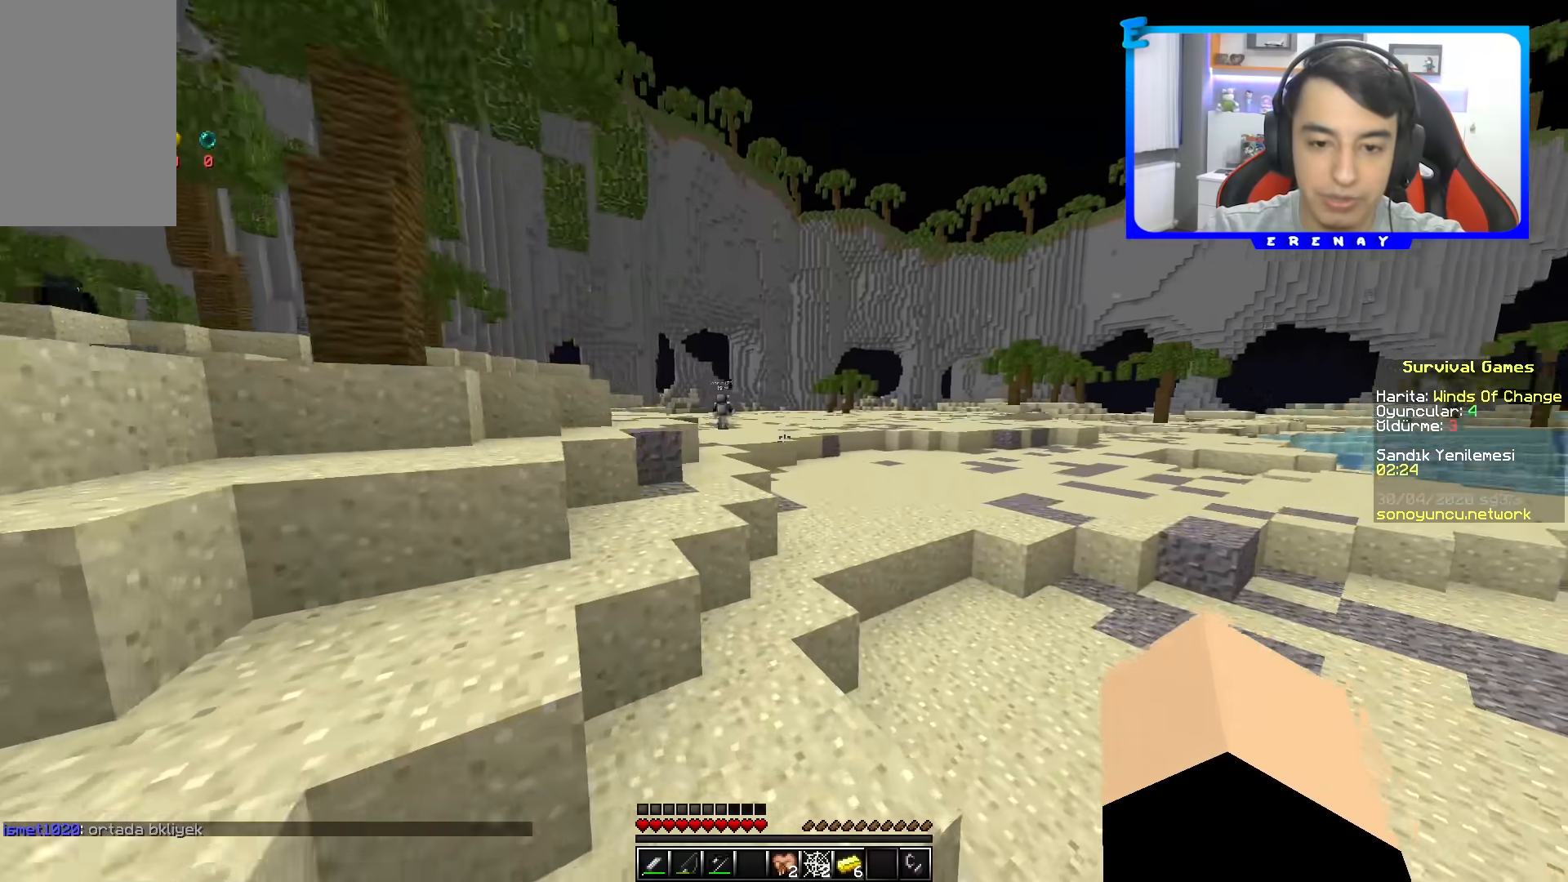
{"keys": ["space", "w"], "mouse": [], "events": [[33, "space", "down"], [100, "d", "down"], [150, "mouse_left", "down"], [200, "d", "up"], [317, "mouse_left", "up"]]}
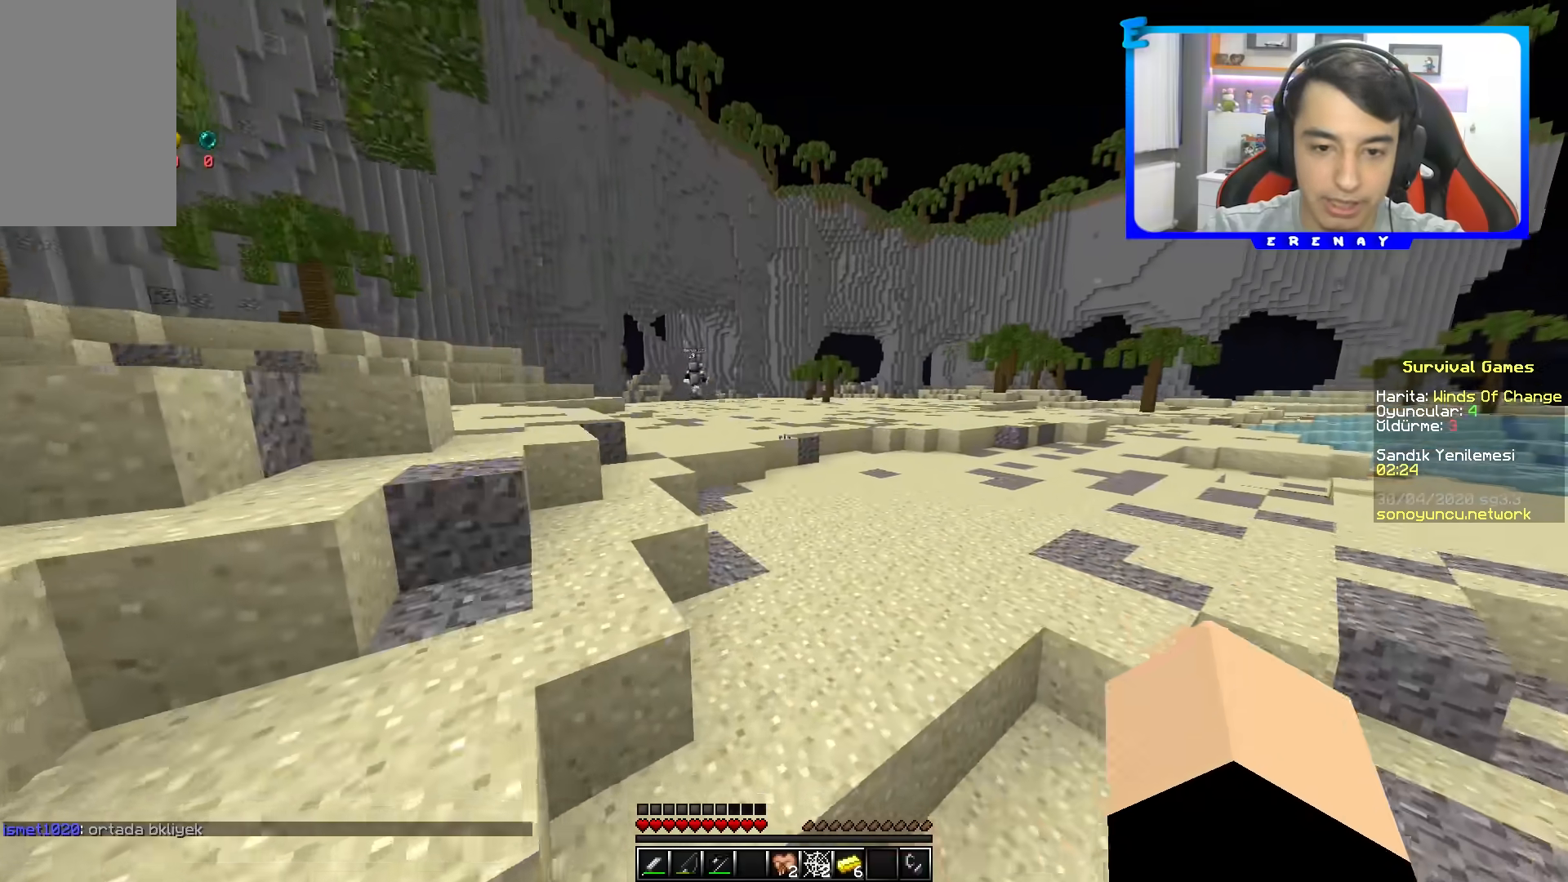
{"keys": ["space", "w"], "mouse": [], "events": []}
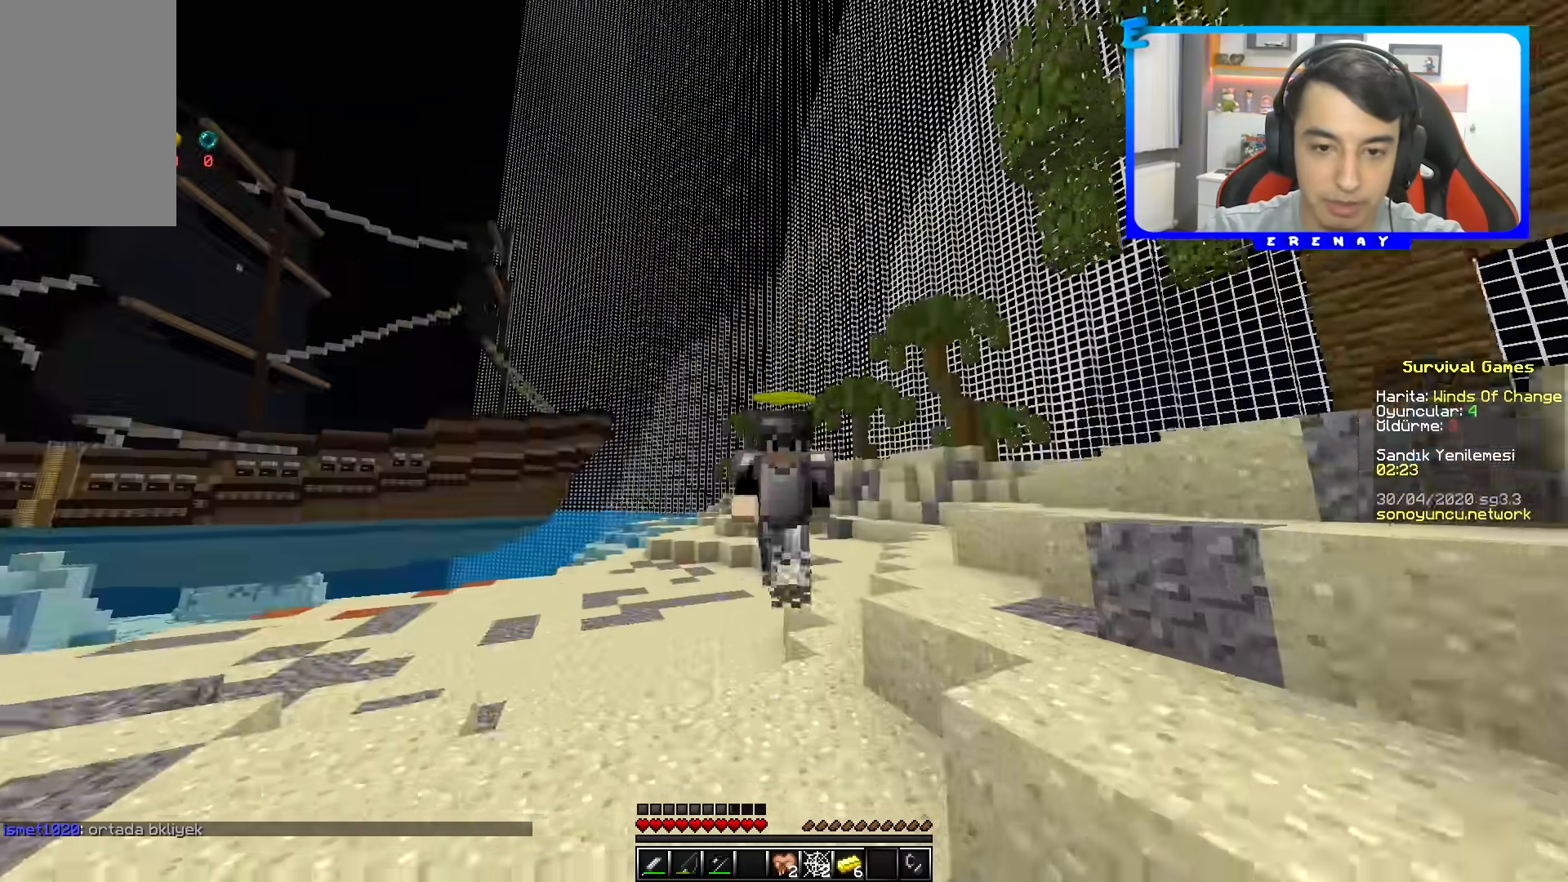
{"keys": ["w"], "mouse": [], "events": [[50, "space", "up"], [317, "mouse_left", "down"], [450, "mouse_left", "up"]]}
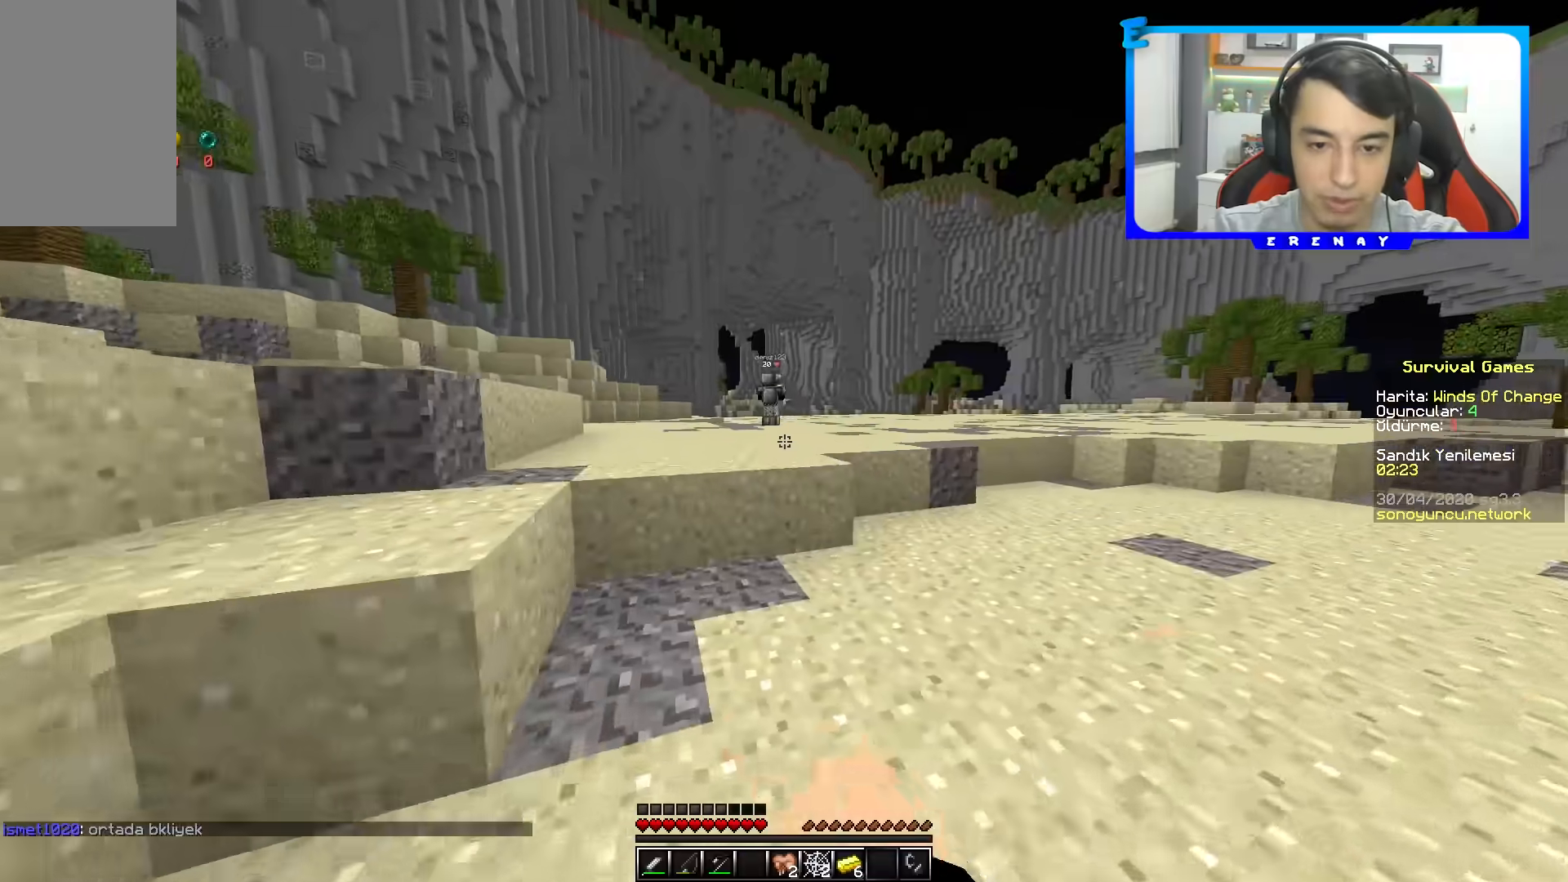
{"keys": ["space", "w"], "mouse": [], "events": [[367, "space", "down"]]}
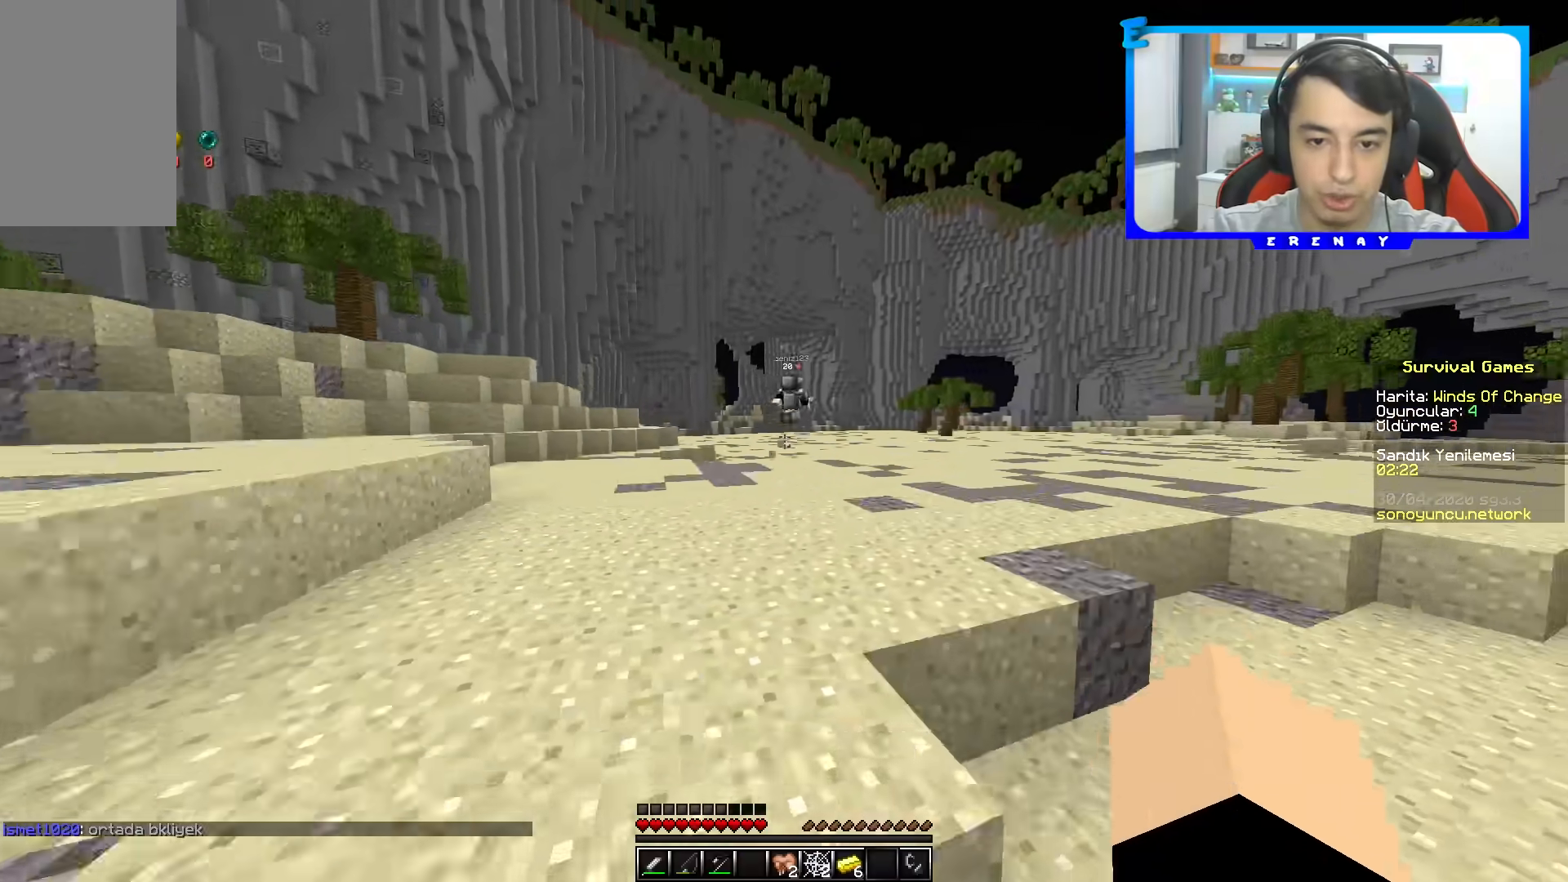
{"keys": ["space", "w"], "mouse": [], "events": []}
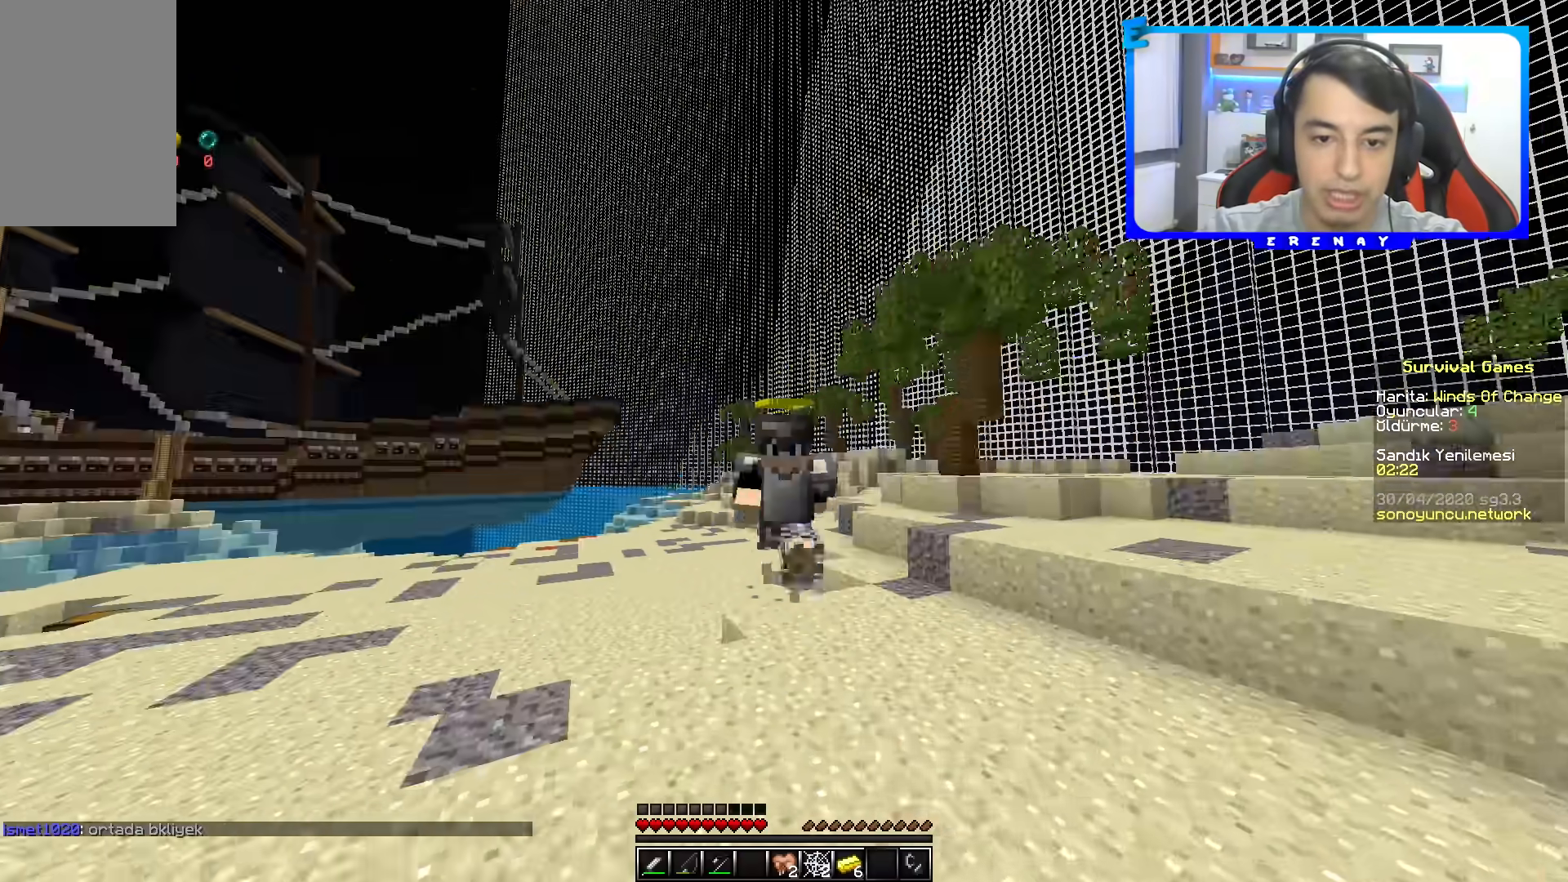
{"keys": ["space", "w"], "mouse": [], "events": []}
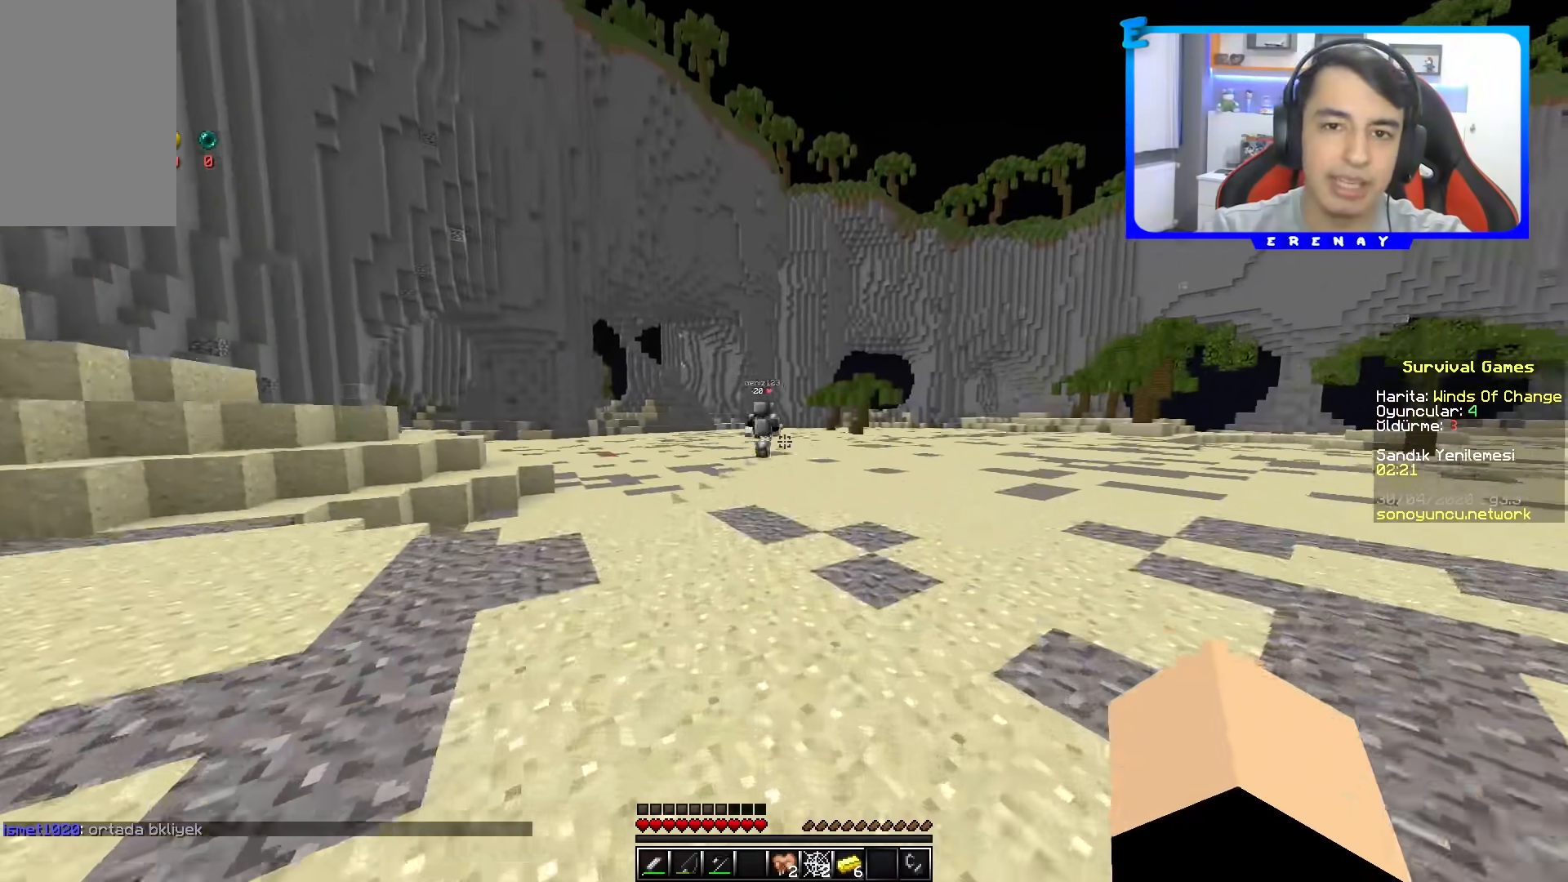
{"keys": ["d", "space", "w"], "mouse": [], "events": [[400, "d", "down"]]}
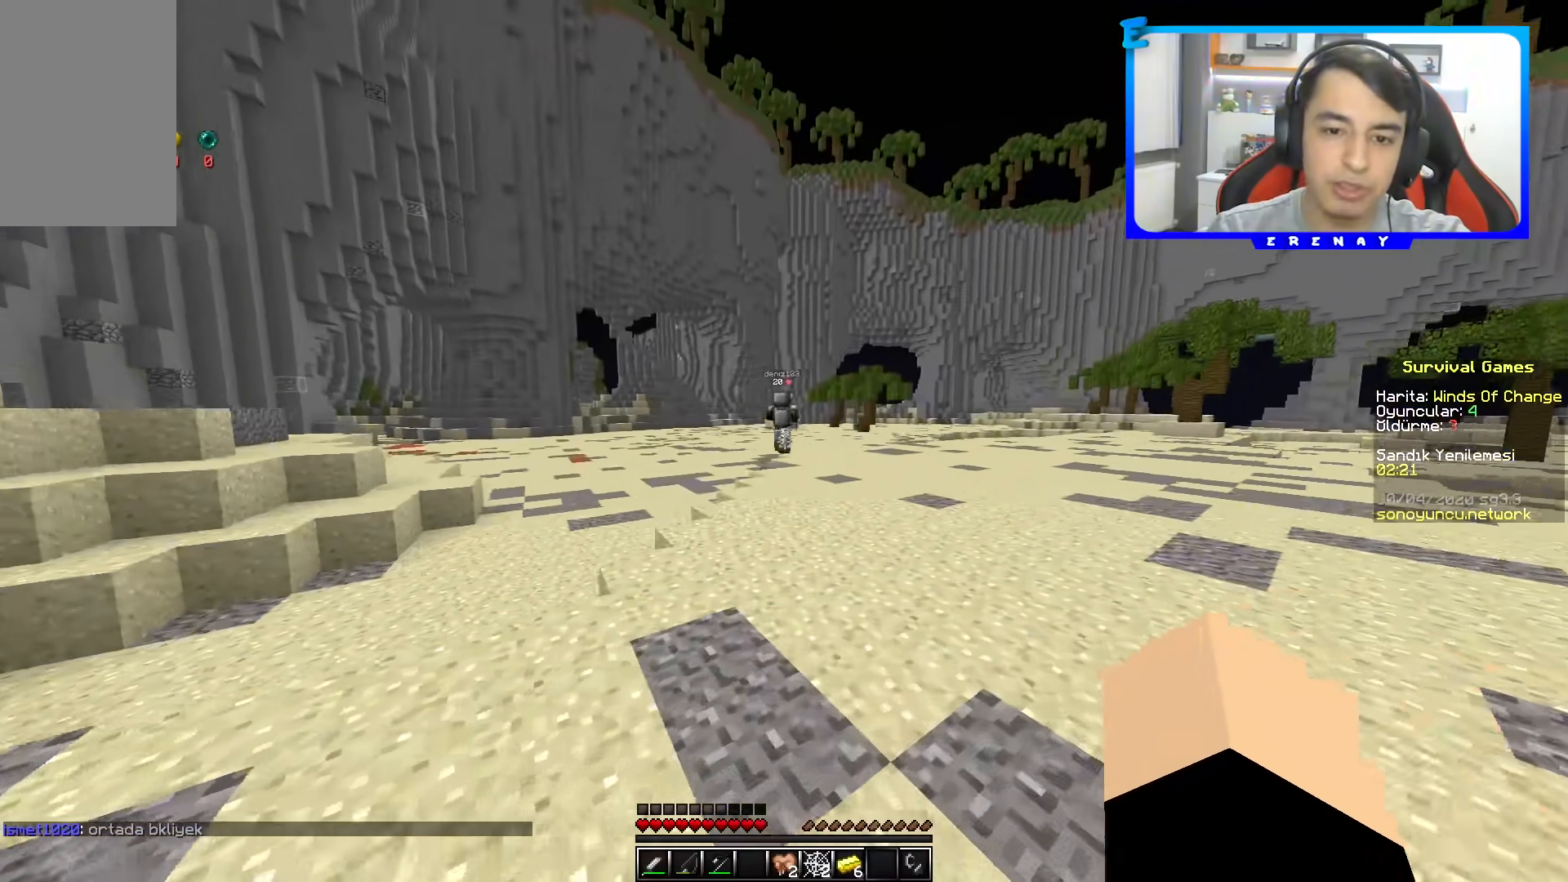
{"keys": ["space", "w"], "mouse": [], "events": [[100, "d", "up"]]}
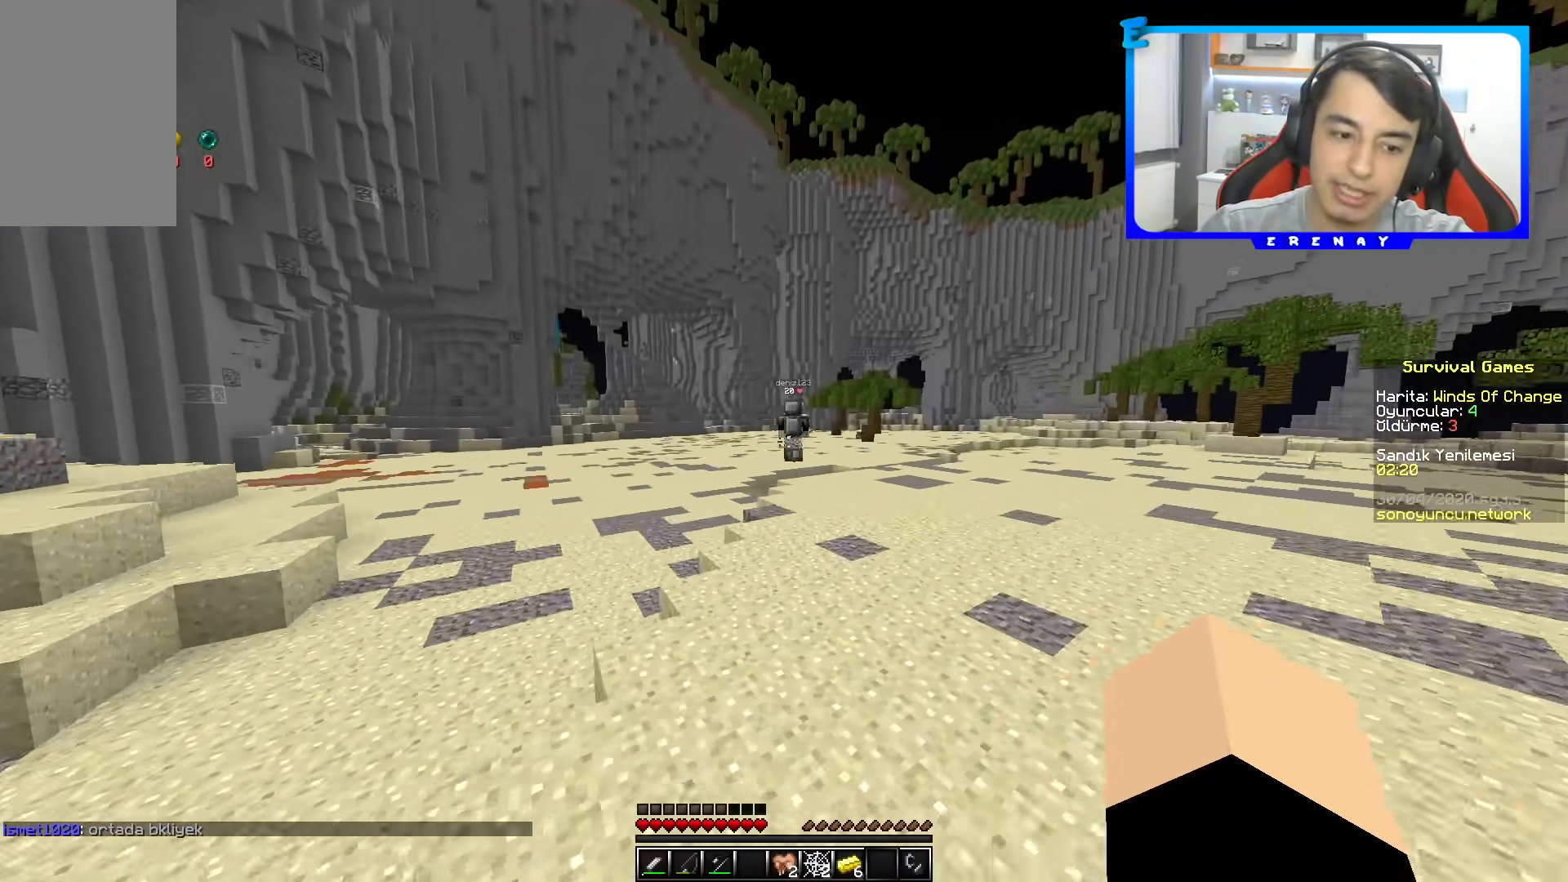
{"keys": ["space", "w"], "mouse": [], "events": [[117, "d", "down"], [383, "d", "up"]]}
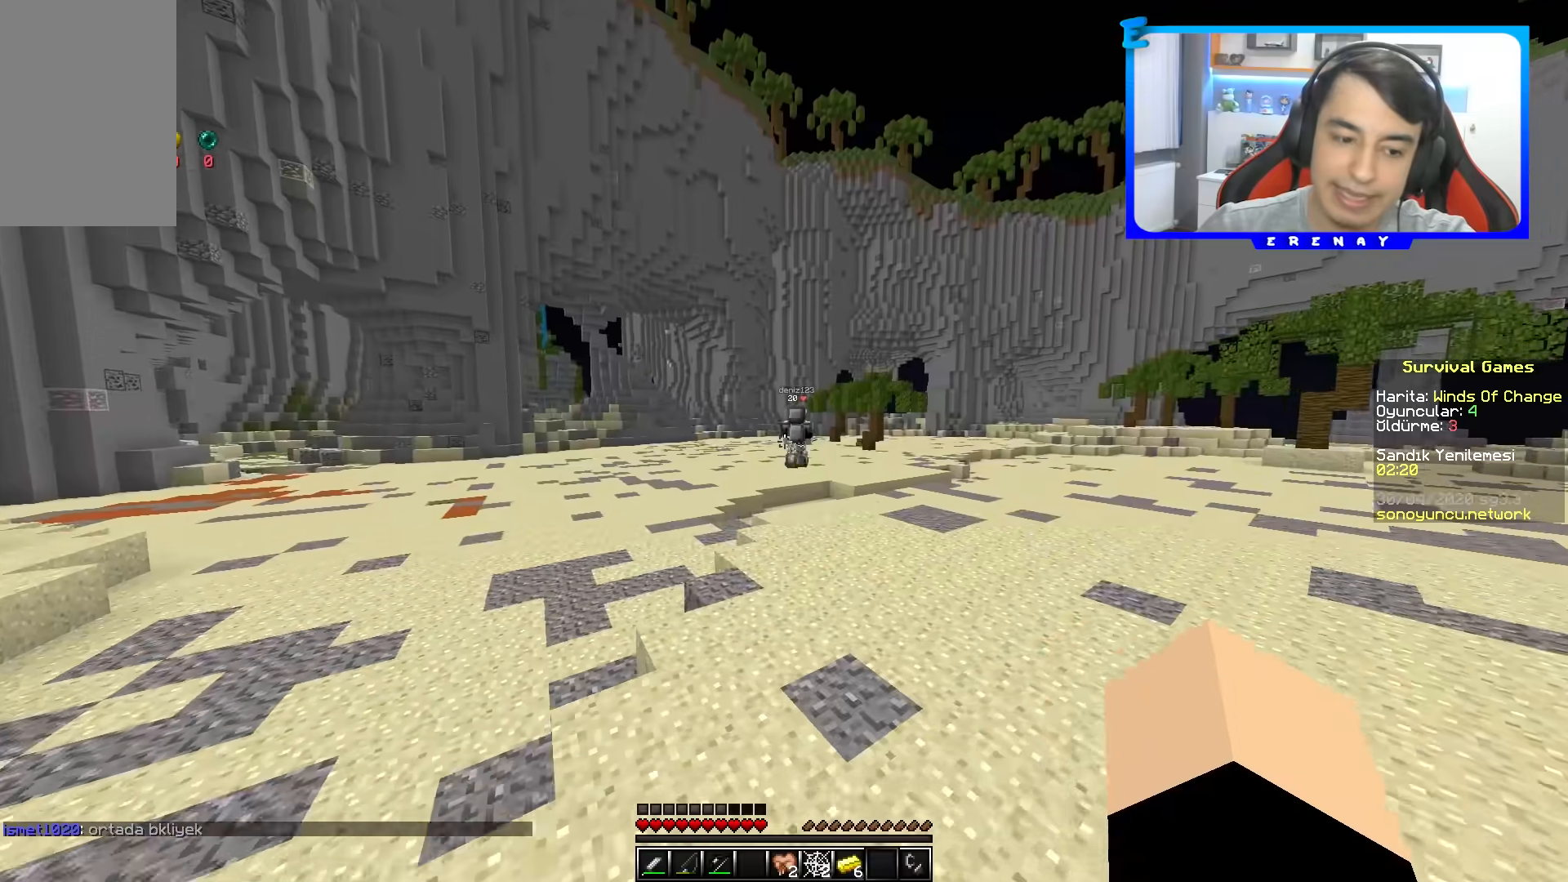
{"keys": ["d", "space", "w"], "mouse": [], "events": [[450, "d", "down"]]}
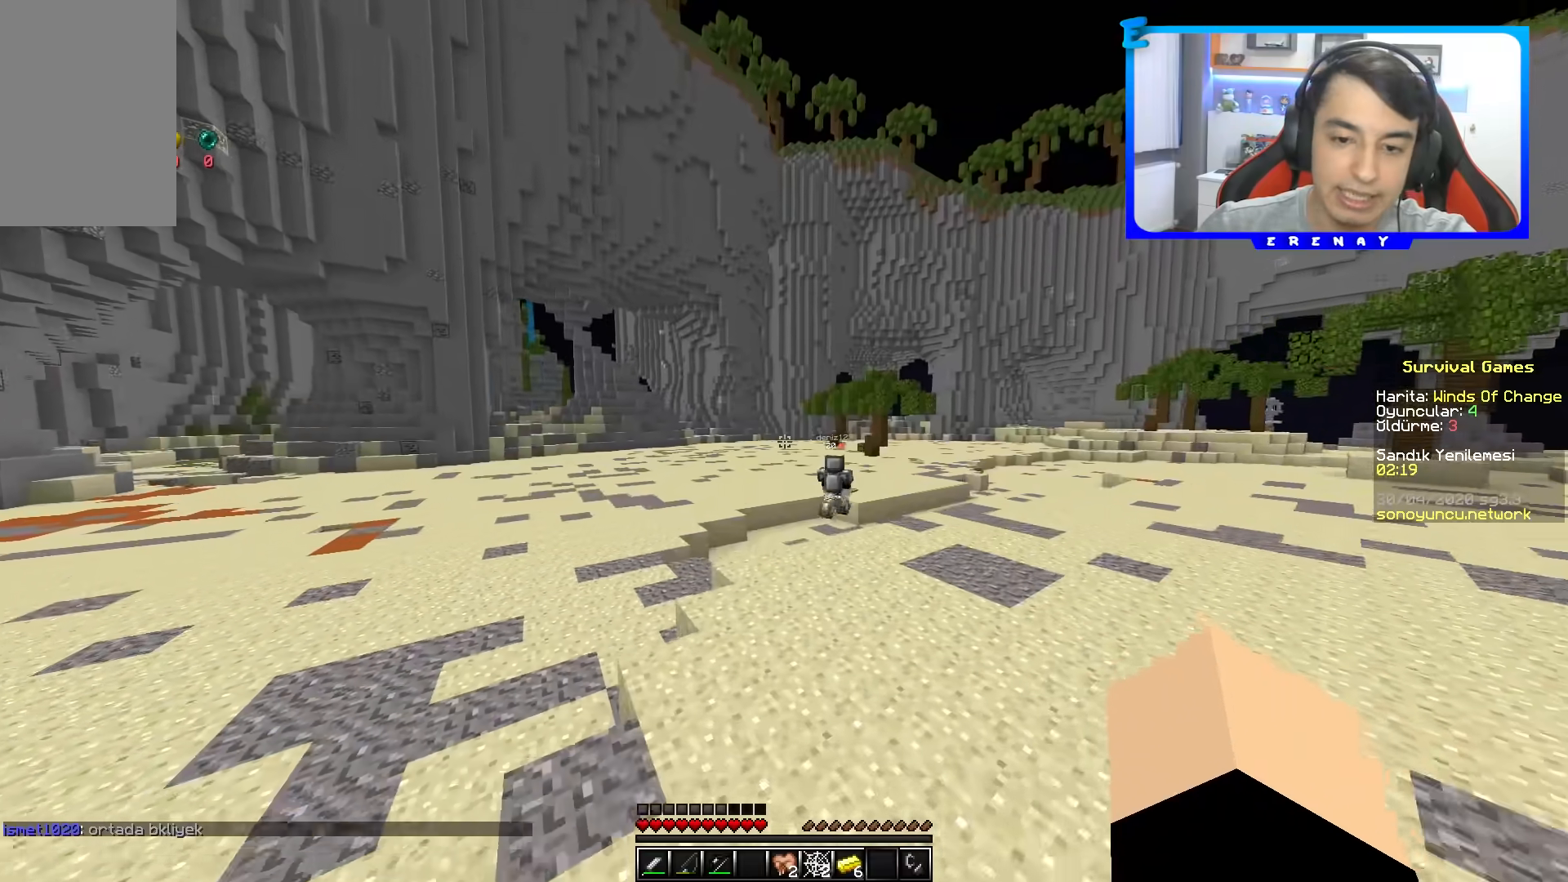
{"keys": ["d", "space", "w"], "mouse": [], "events": [[333, "d", "up"], [483, "d", "down"]]}
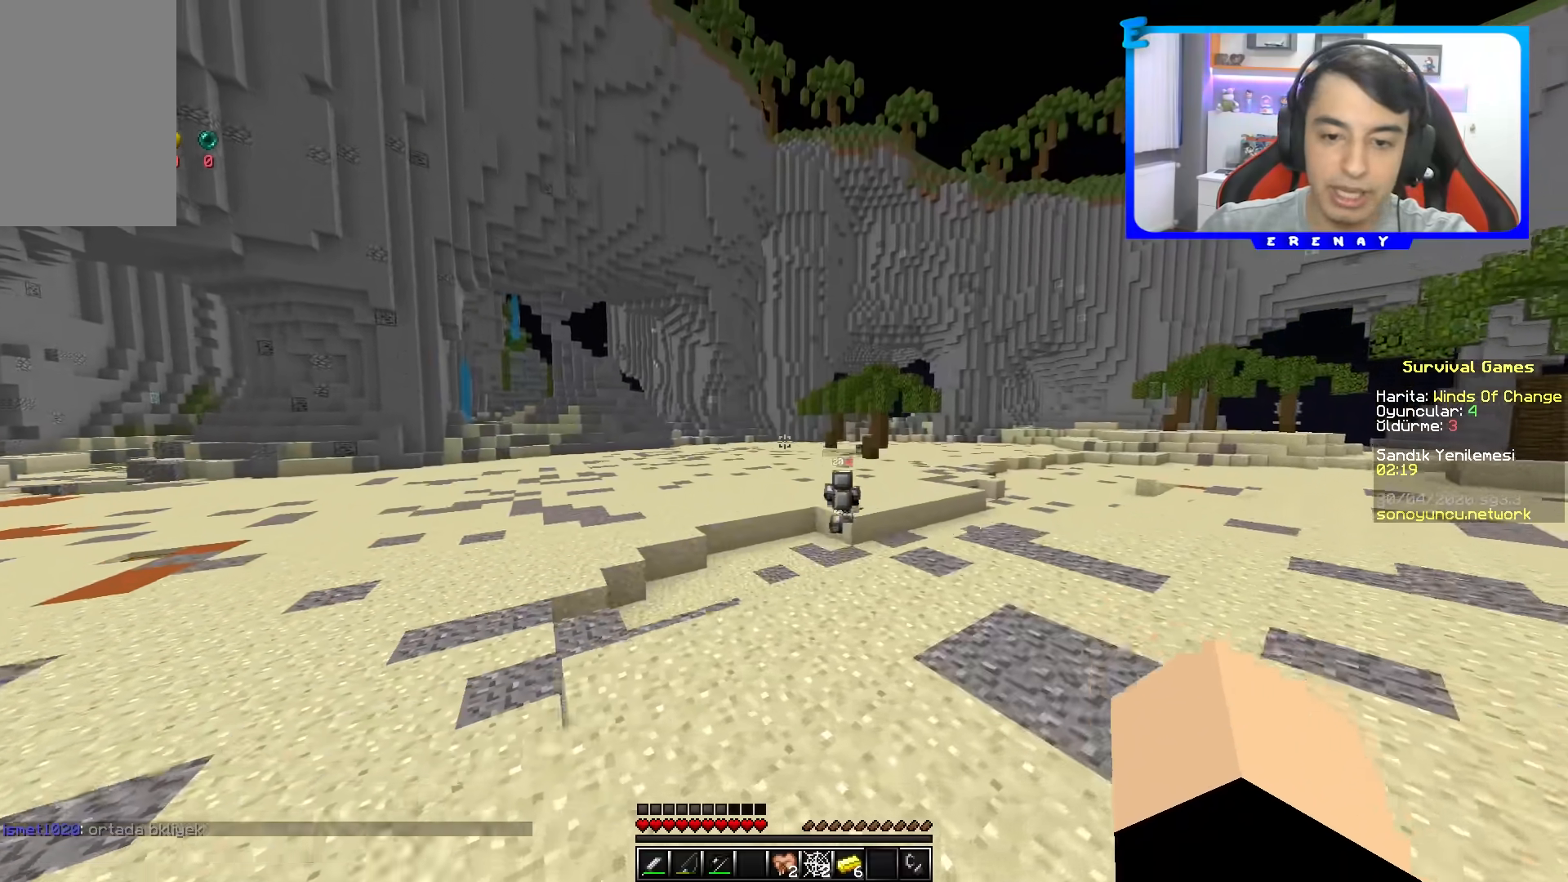
{"keys": ["space", "w"], "mouse": [], "events": [[217, "d", "up"]]}
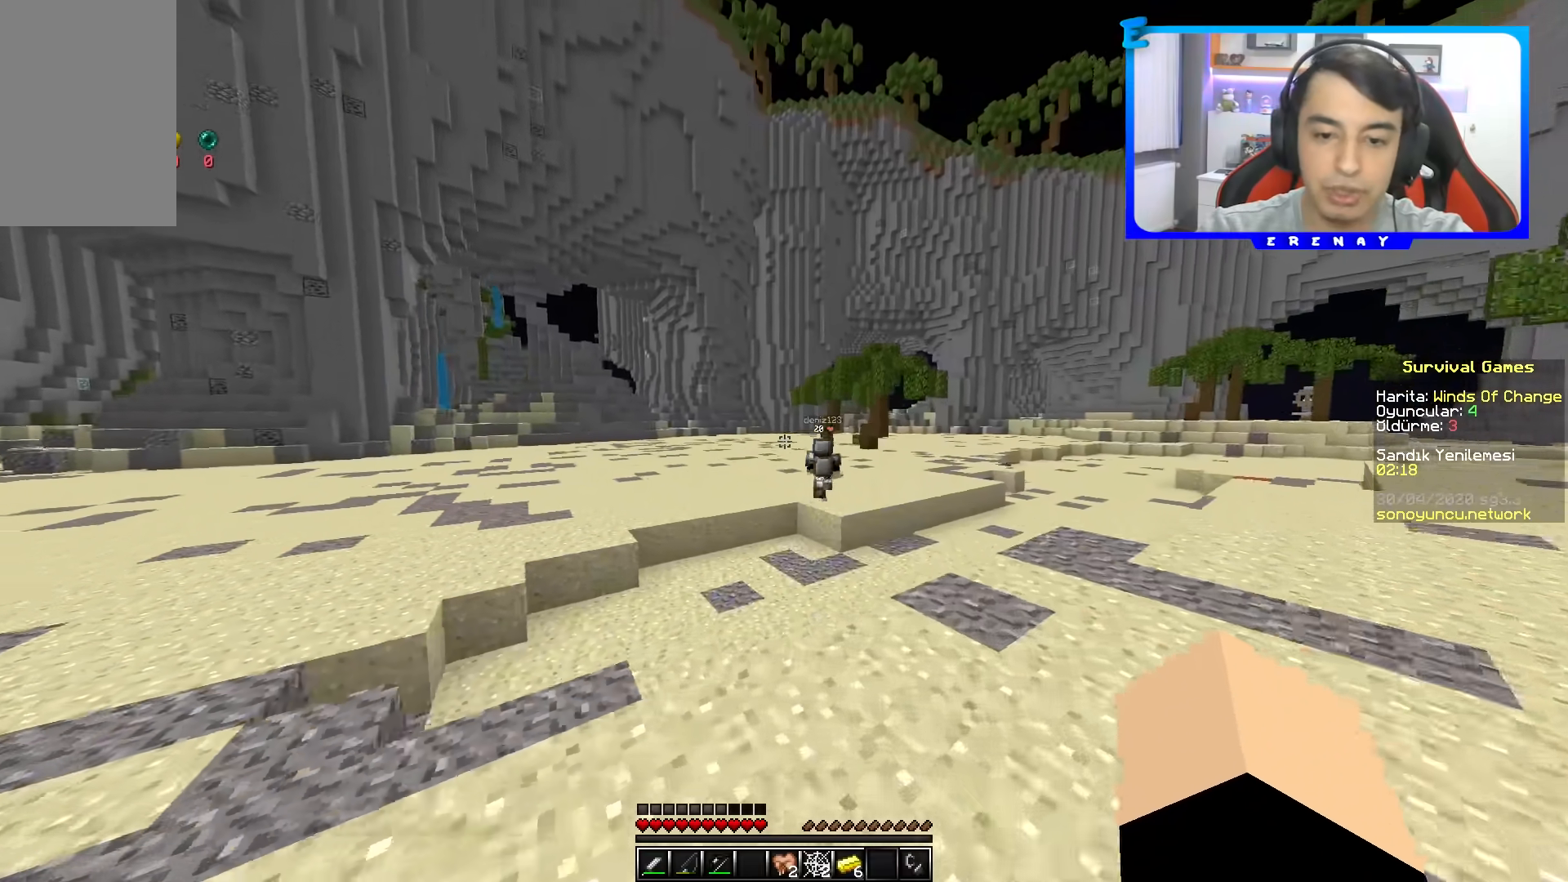
{"keys": ["space", "w"], "mouse": [], "events": []}
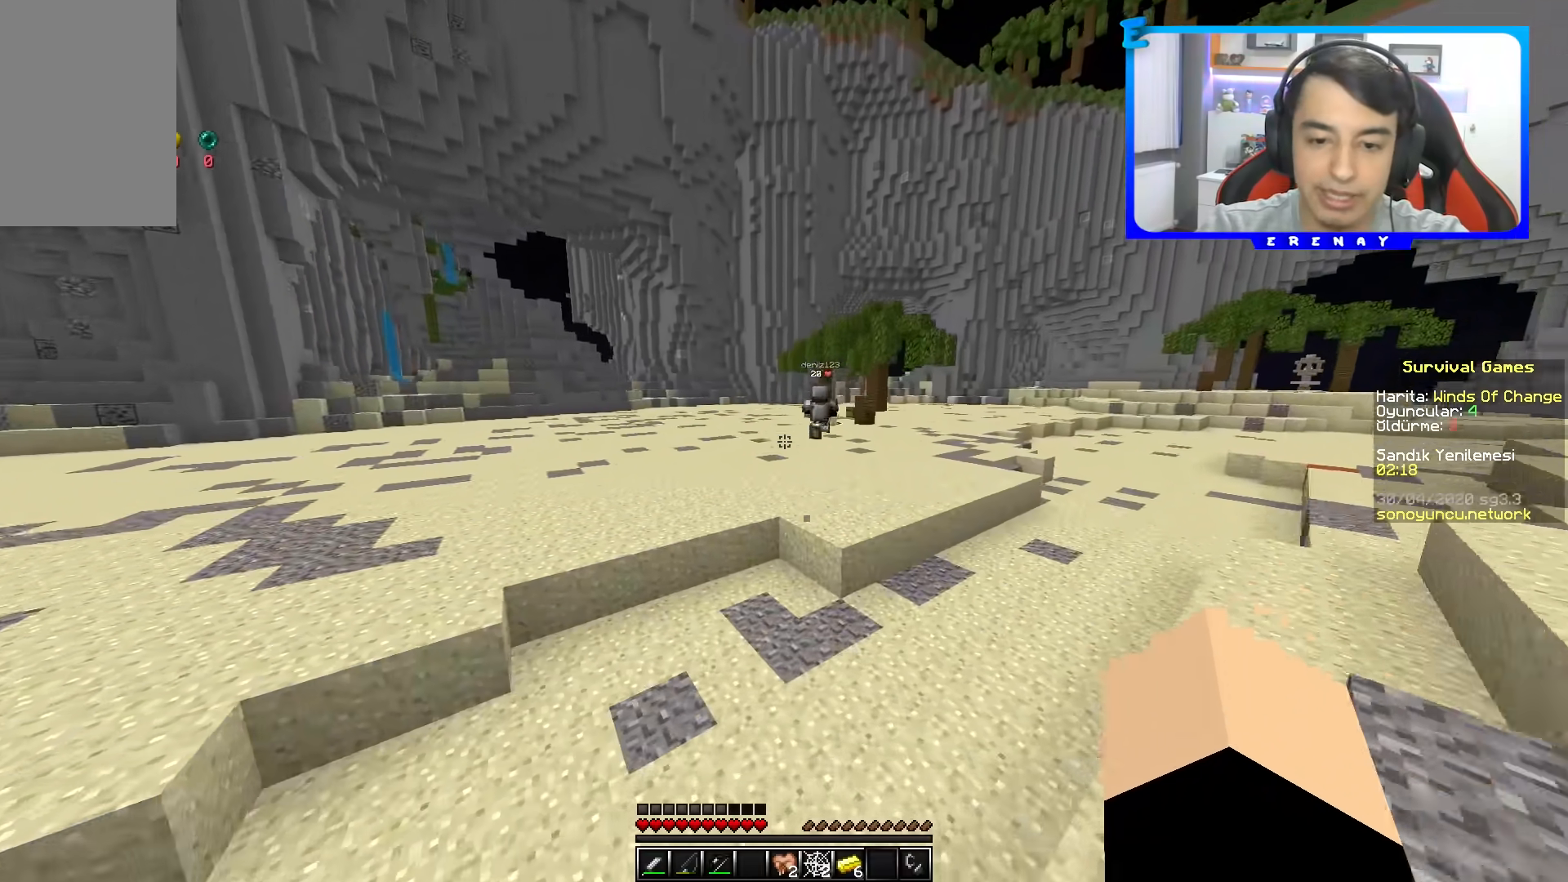
{"keys": ["a", "space", "w"], "mouse": [], "events": [[267, "a", "down"]]}
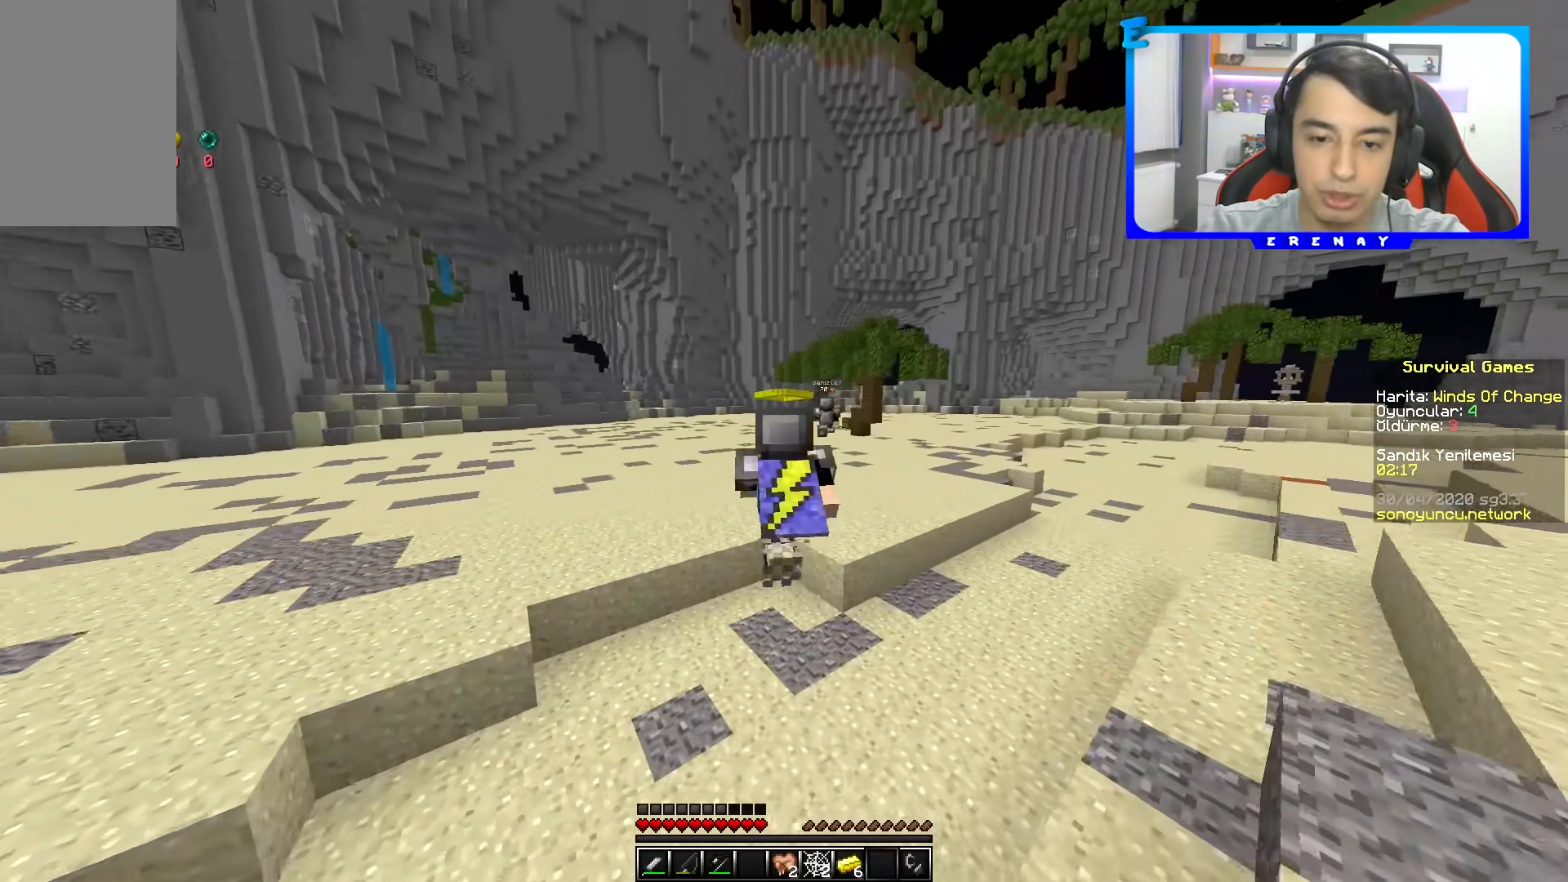
{"keys": ["space", "w"], "mouse": [], "events": [[50, "a", "up"]]}
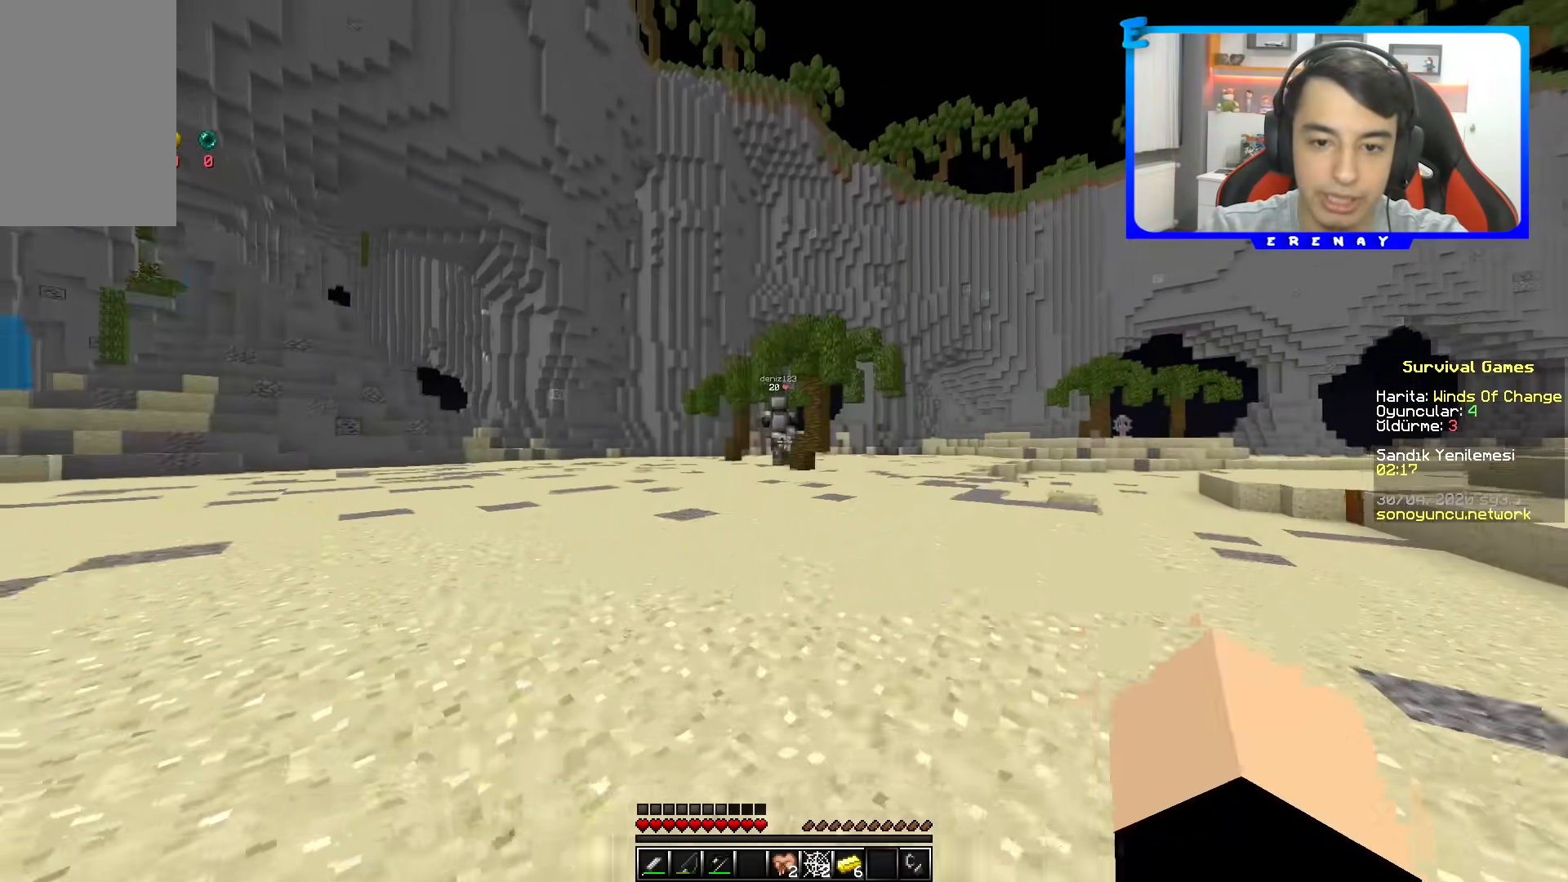
{"keys": ["space", "w"], "mouse": [], "events": [[300, "mouse_left", "down"], [433, "mouse_left", "up"]]}
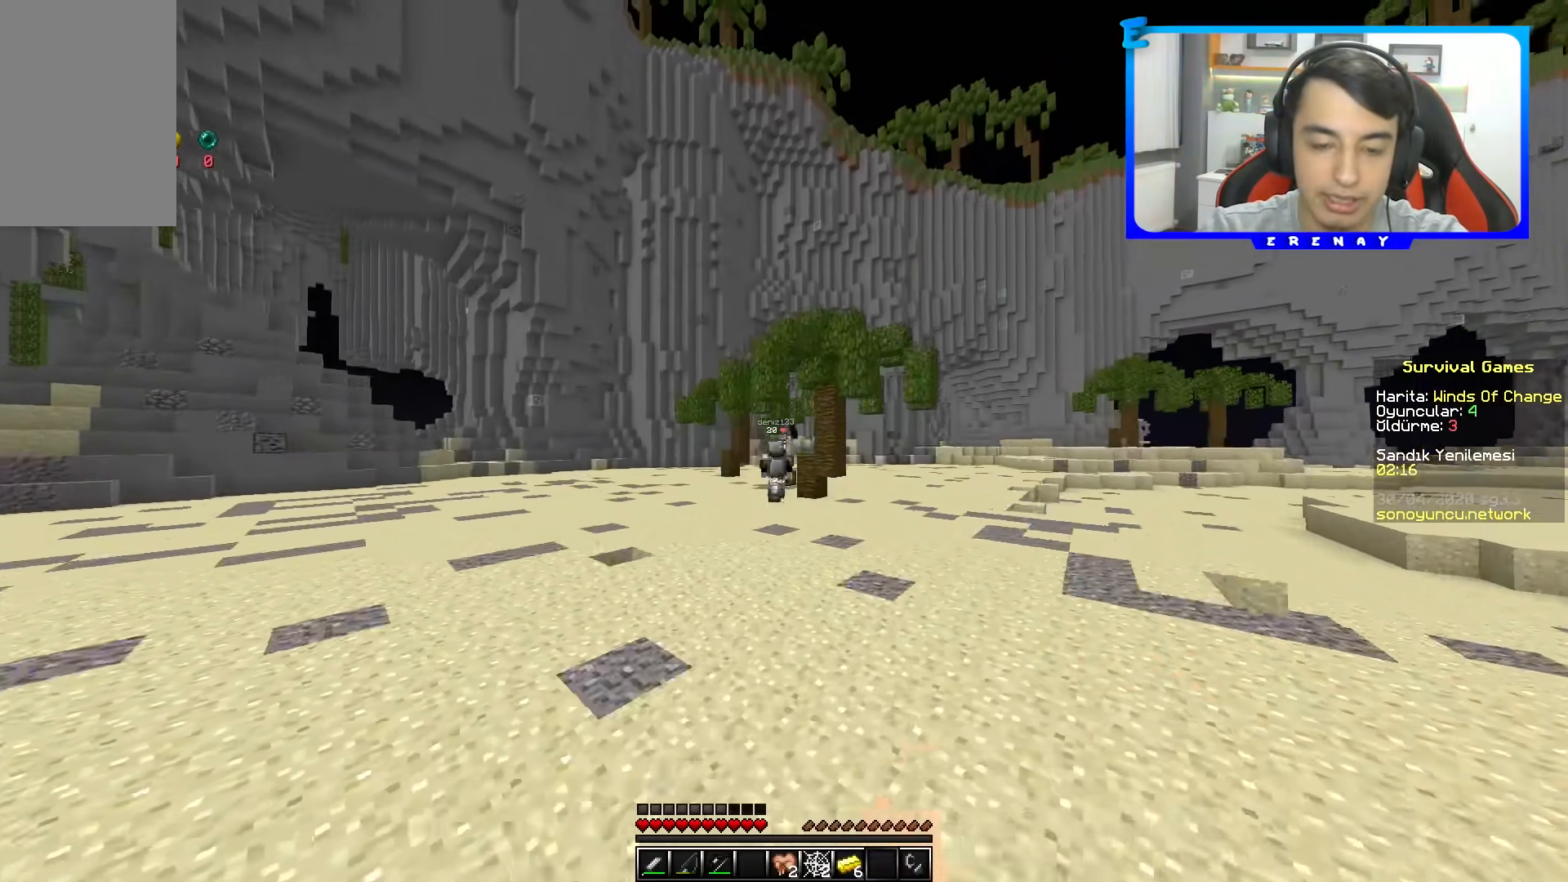
{"keys": ["space", "w"], "mouse": ["left"], "events": [[500, "mouse_left", "down"]]}
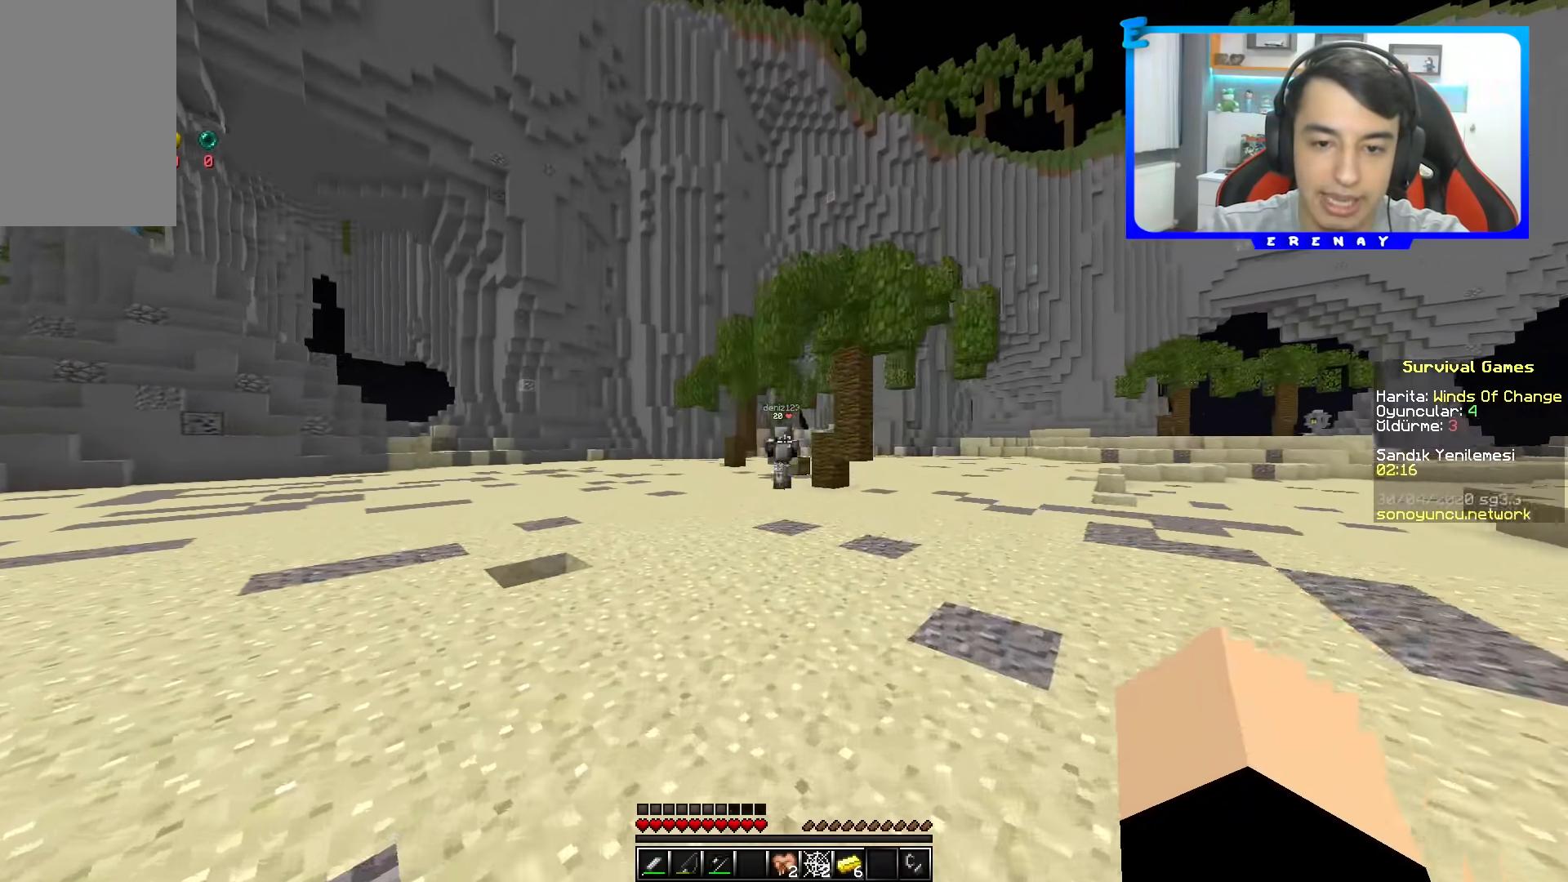
{"keys": ["space", "w"], "mouse": [], "events": [[100, "mouse_left", "up"]]}